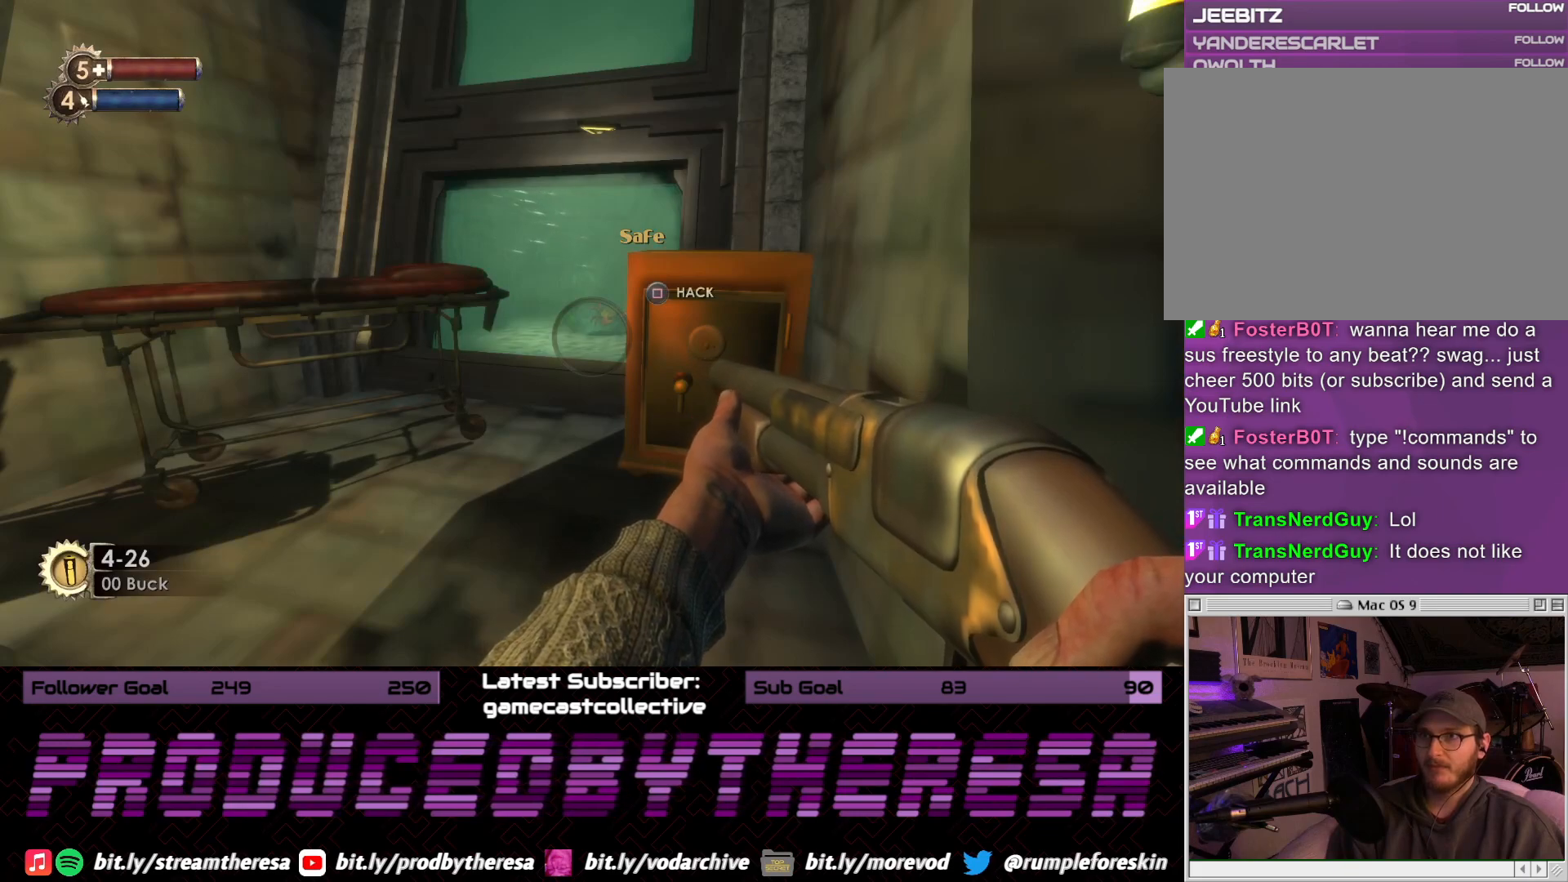
Gameplay with a controller (PlayStation layout); each line is a JSON object with the inputs held at the frame after it. "events" lists button and stick changes between this image and that frame as [ms after this image, input, new state], when the widget could be followed in between.
{"buttons": [], "left_stick": "center", "right_stick": "center", "events": [[17, "right_stick", "right"], [100, "right_stick", "center"], [183, "SQUARE", "down"], [267, "SQUARE", "up"]]}
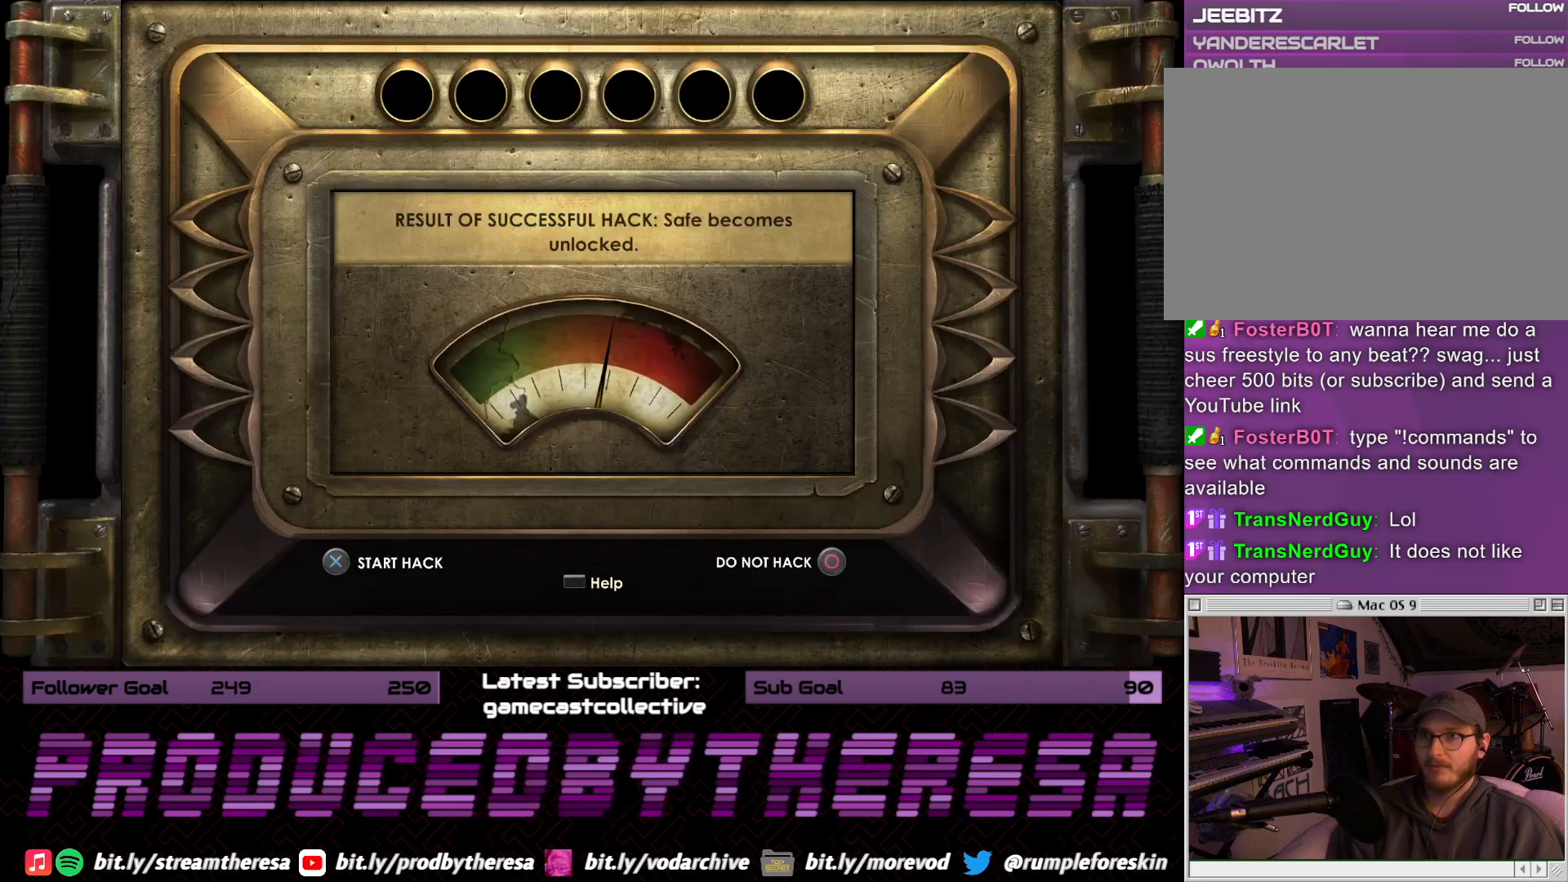
{"buttons": [], "left_stick": "center", "right_stick": "center", "events": []}
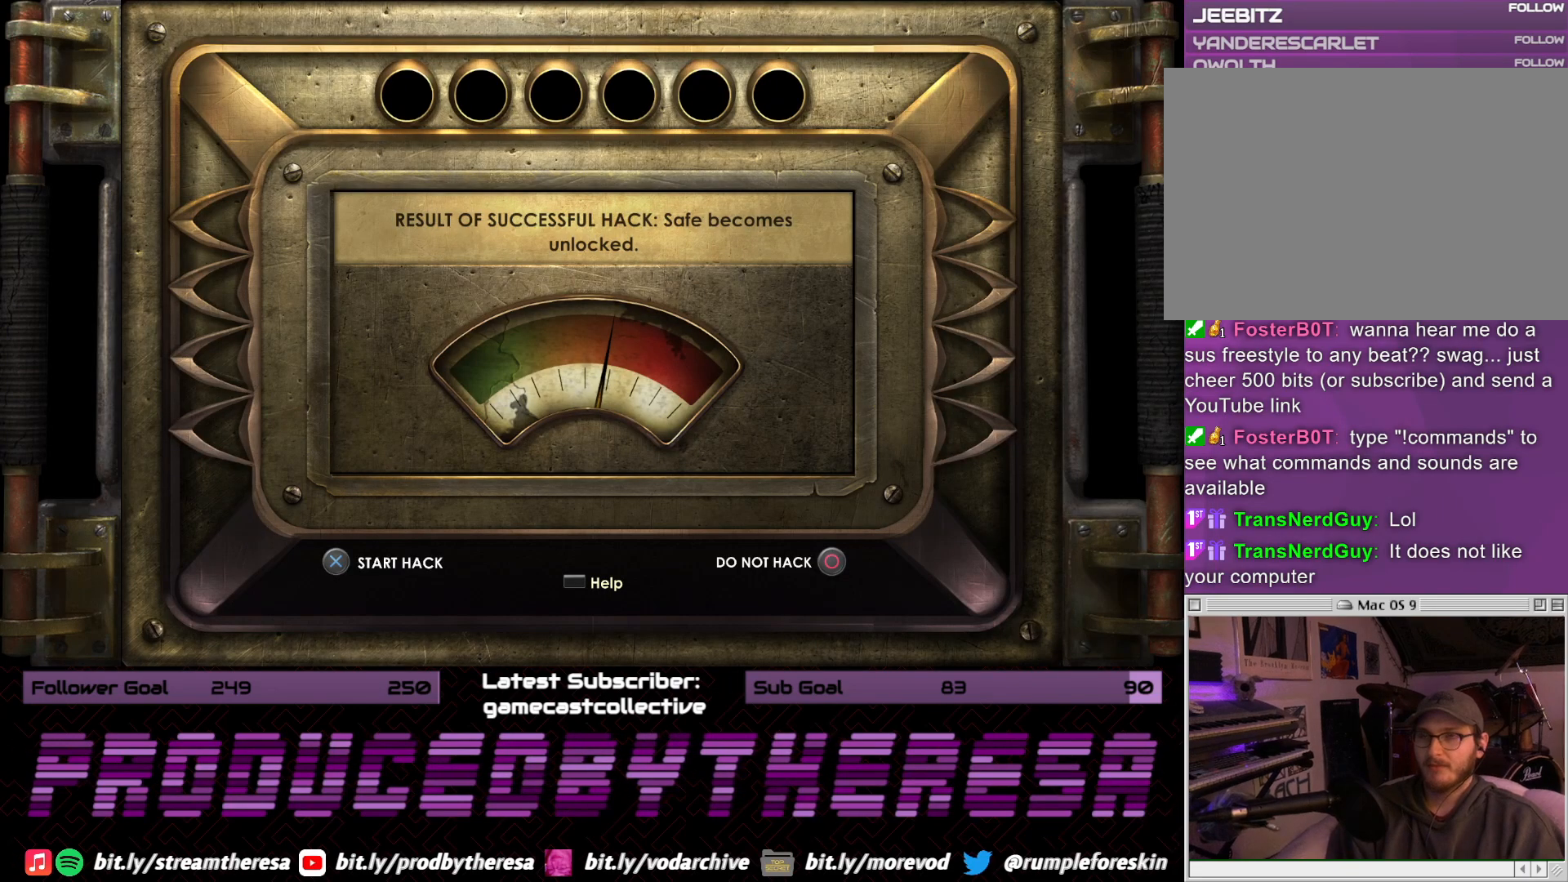
{"buttons": [], "left_stick": "center", "right_stick": "center", "events": [[200, "CROSS", "down"], [333, "CROSS", "up"]]}
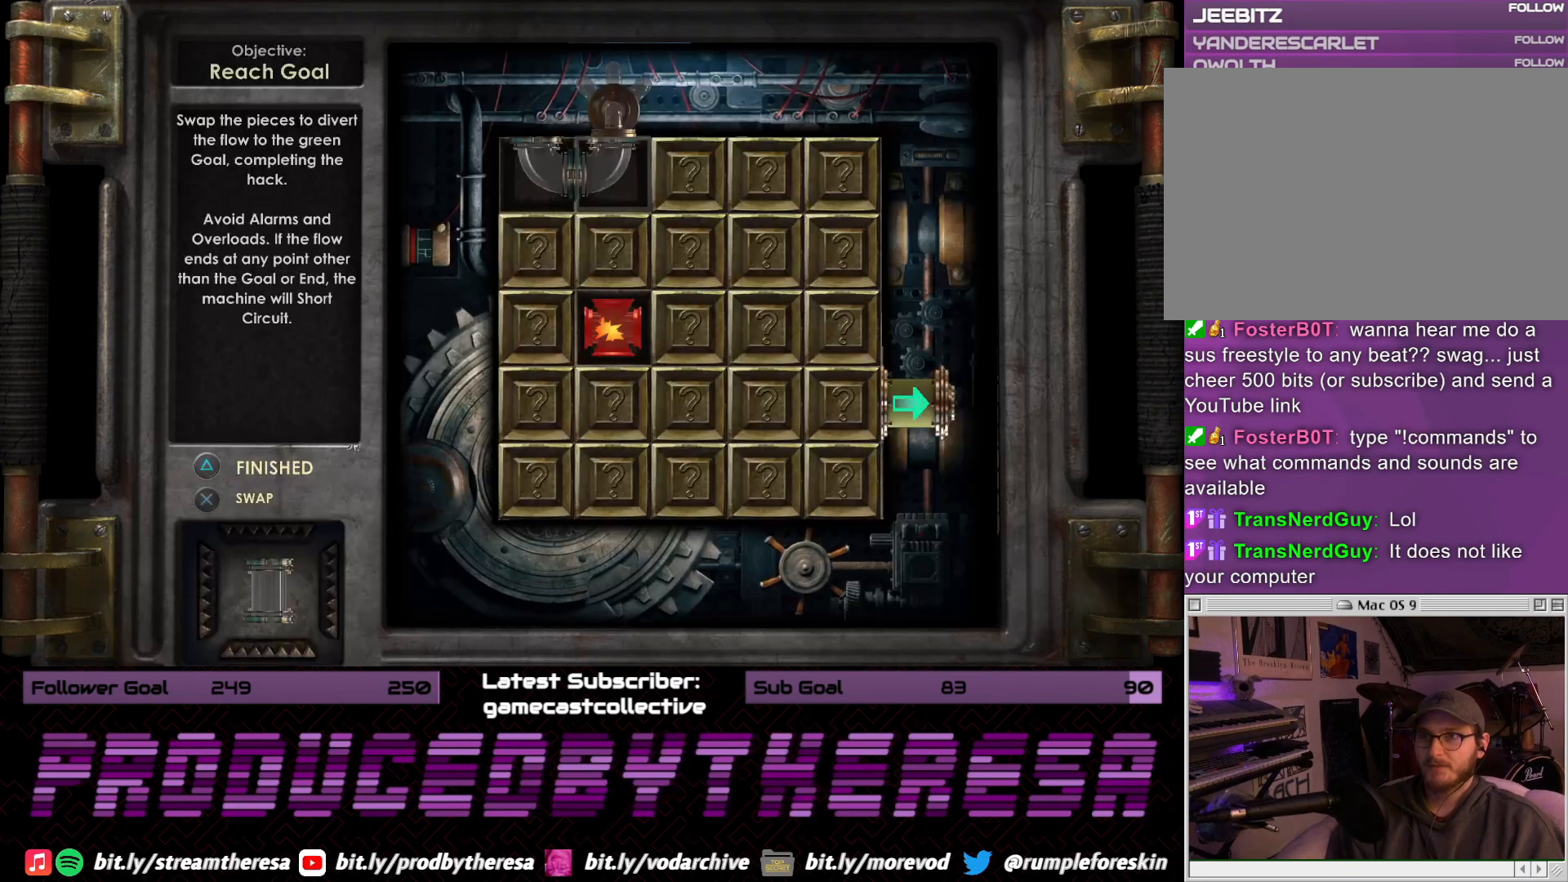
{"buttons": ["CROSS"], "left_stick": "center", "right_stick": "center", "events": [[117, "DPAD_RIGHT", "down"], [250, "DPAD_RIGHT", "up"], [317, "DPAD_RIGHT", "down"], [400, "CROSS", "down"], [400, "DPAD_RIGHT", "up"]]}
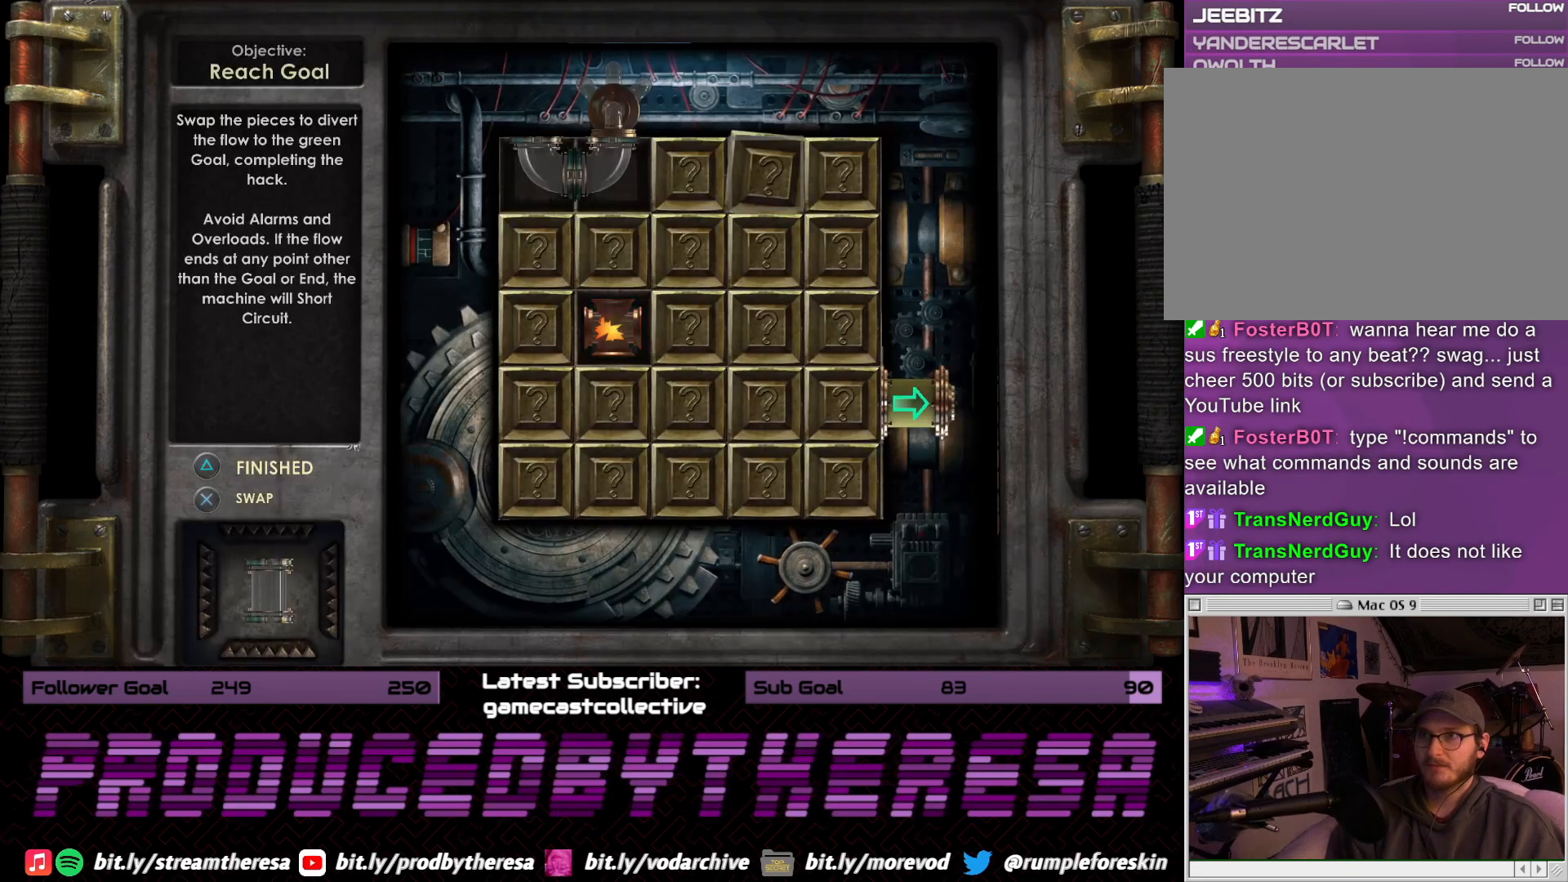
{"buttons": ["CROSS"], "left_stick": "center", "right_stick": "center", "events": [[33, "CROSS", "up"], [250, "DPAD_LEFT", "down"], [350, "CROSS", "down"], [350, "DPAD_LEFT", "up"]]}
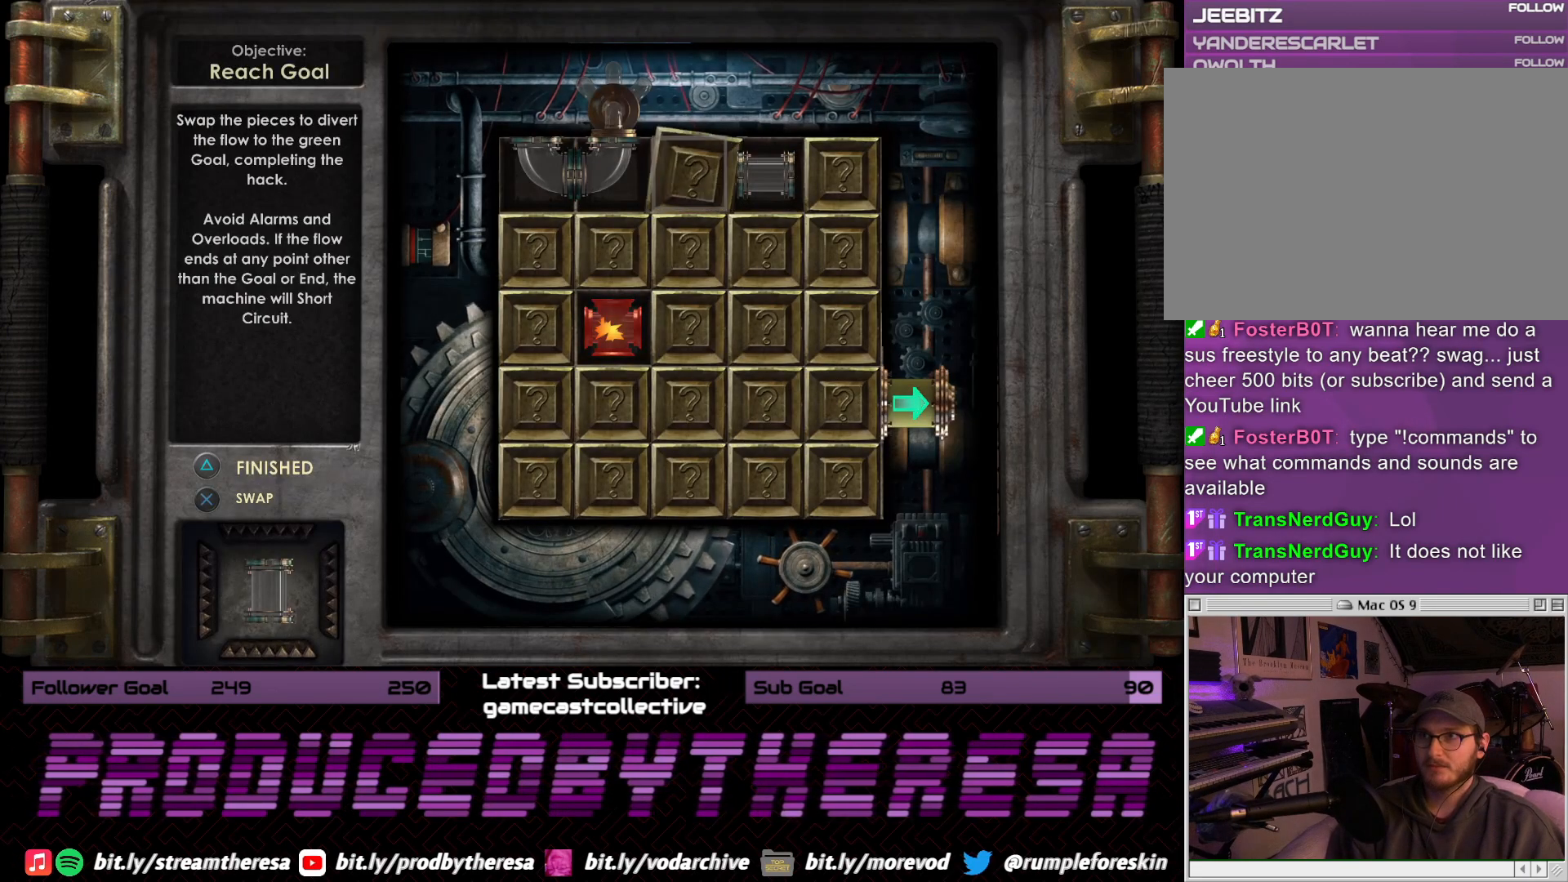
{"buttons": ["CROSS", "DPAD_RIGHT"], "left_stick": "center", "right_stick": "center", "events": [[17, "CROSS", "up"], [200, "DPAD_RIGHT", "down"], [350, "DPAD_RIGHT", "up"], [417, "DPAD_RIGHT", "down"], [483, "CROSS", "down"]]}
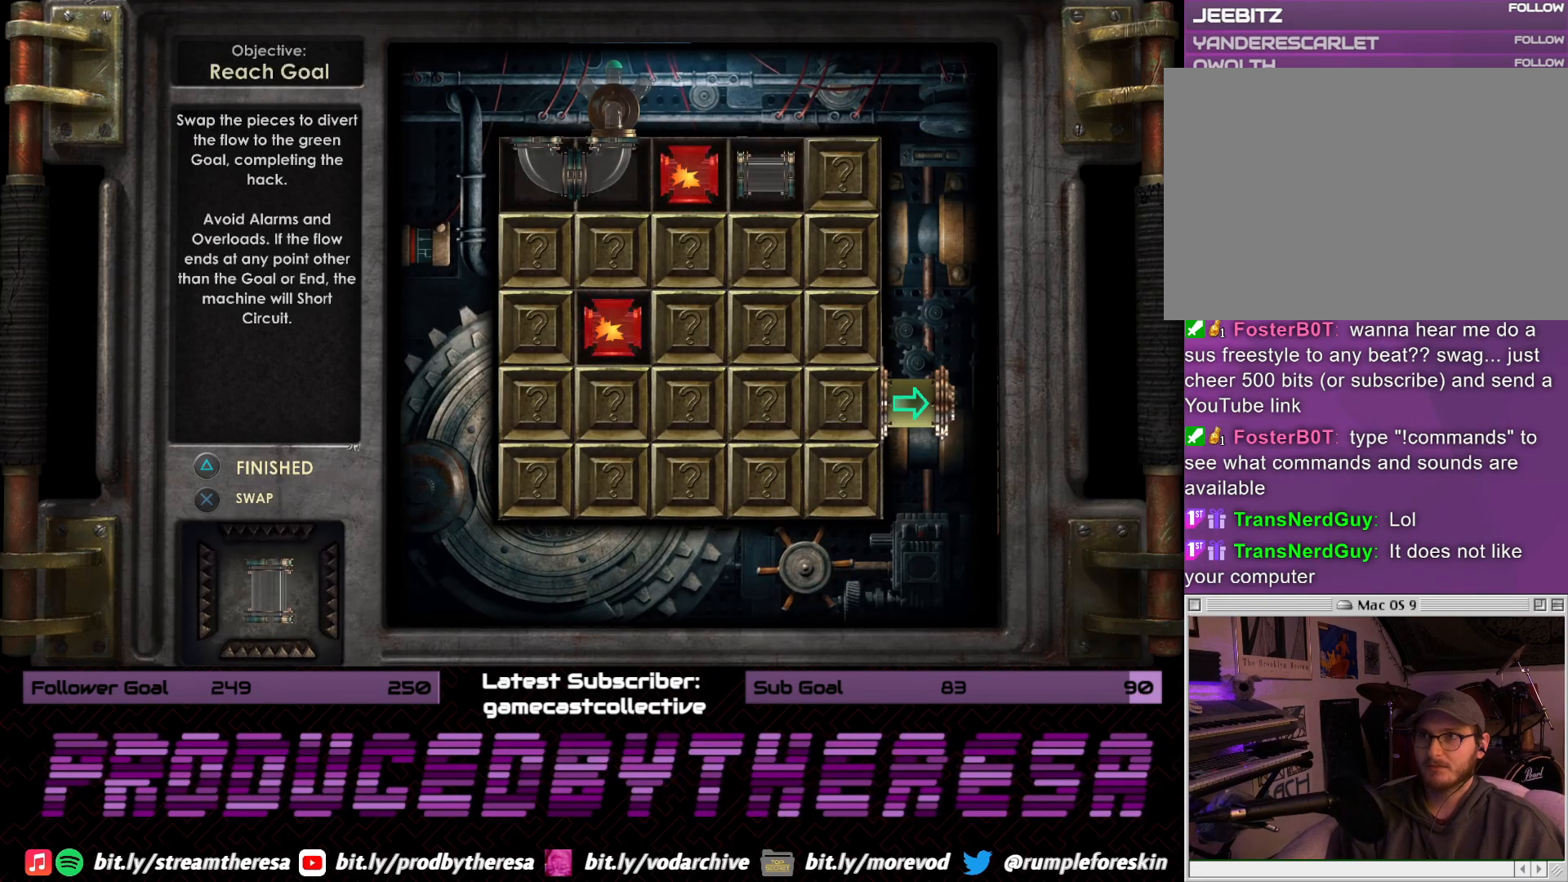
{"buttons": [], "left_stick": "center", "right_stick": "center", "events": [[33, "DPAD_RIGHT", "up"], [150, "CROSS", "up"], [400, "DPAD_DOWN", "down"], [500, "DPAD_DOWN", "up"]]}
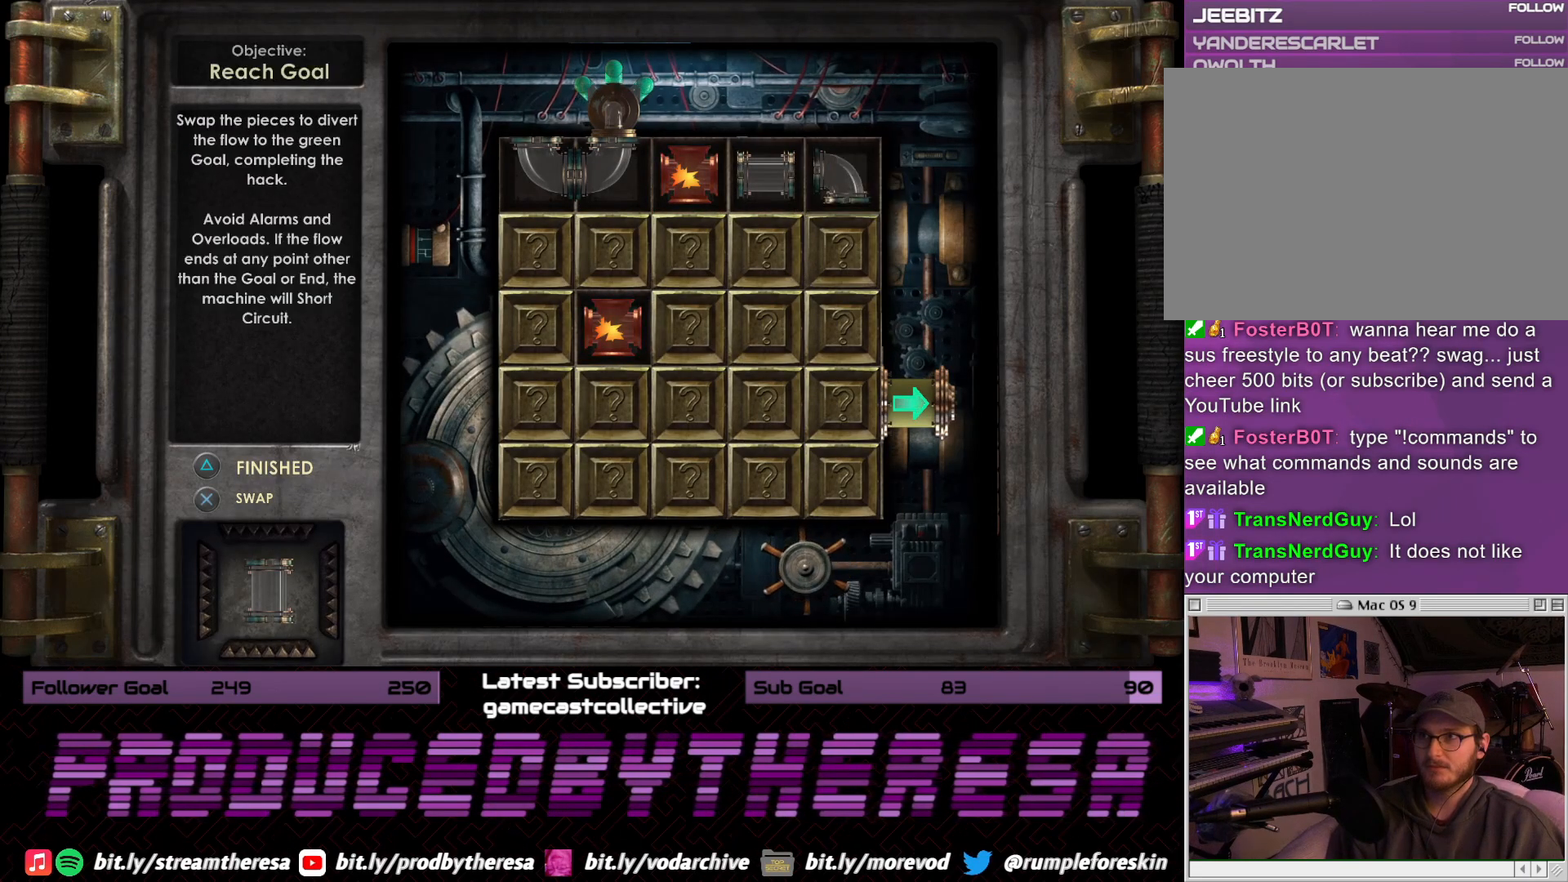
{"buttons": ["CROSS", "DPAD_LEFT"], "left_stick": "center", "right_stick": "center", "events": [[33, "CROSS", "down"], [200, "CROSS", "up"], [367, "DPAD_LEFT", "down"], [450, "CROSS", "down"]]}
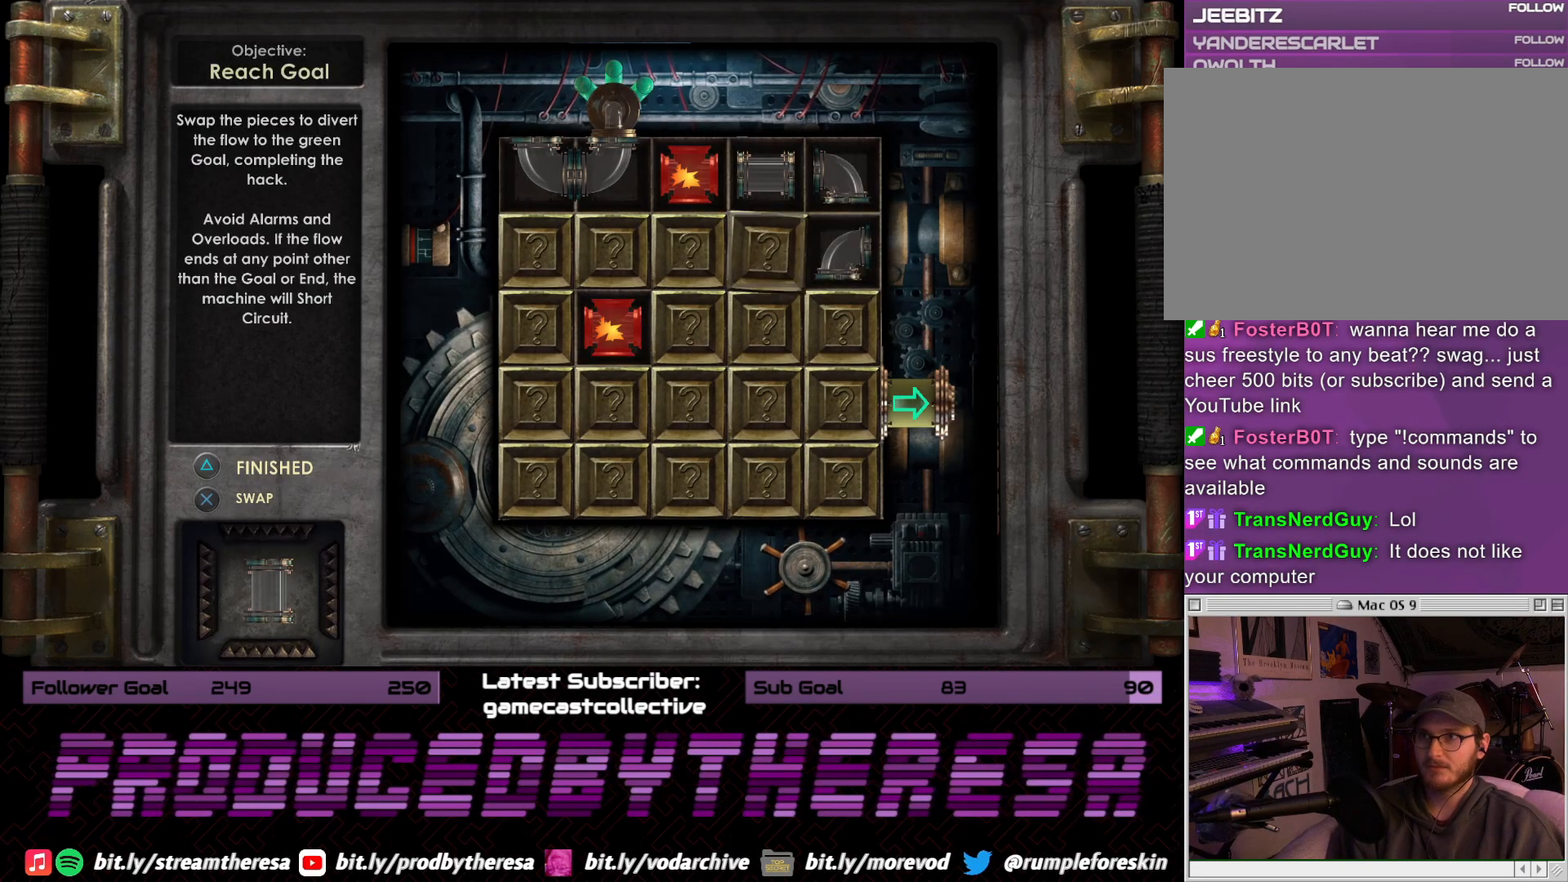
{"buttons": ["CROSS"], "left_stick": "center", "right_stick": "center", "events": [[17, "DPAD_LEFT", "up"], [133, "CROSS", "up"], [283, "DPAD_LEFT", "down"], [400, "CROSS", "down"], [417, "DPAD_LEFT", "up"]]}
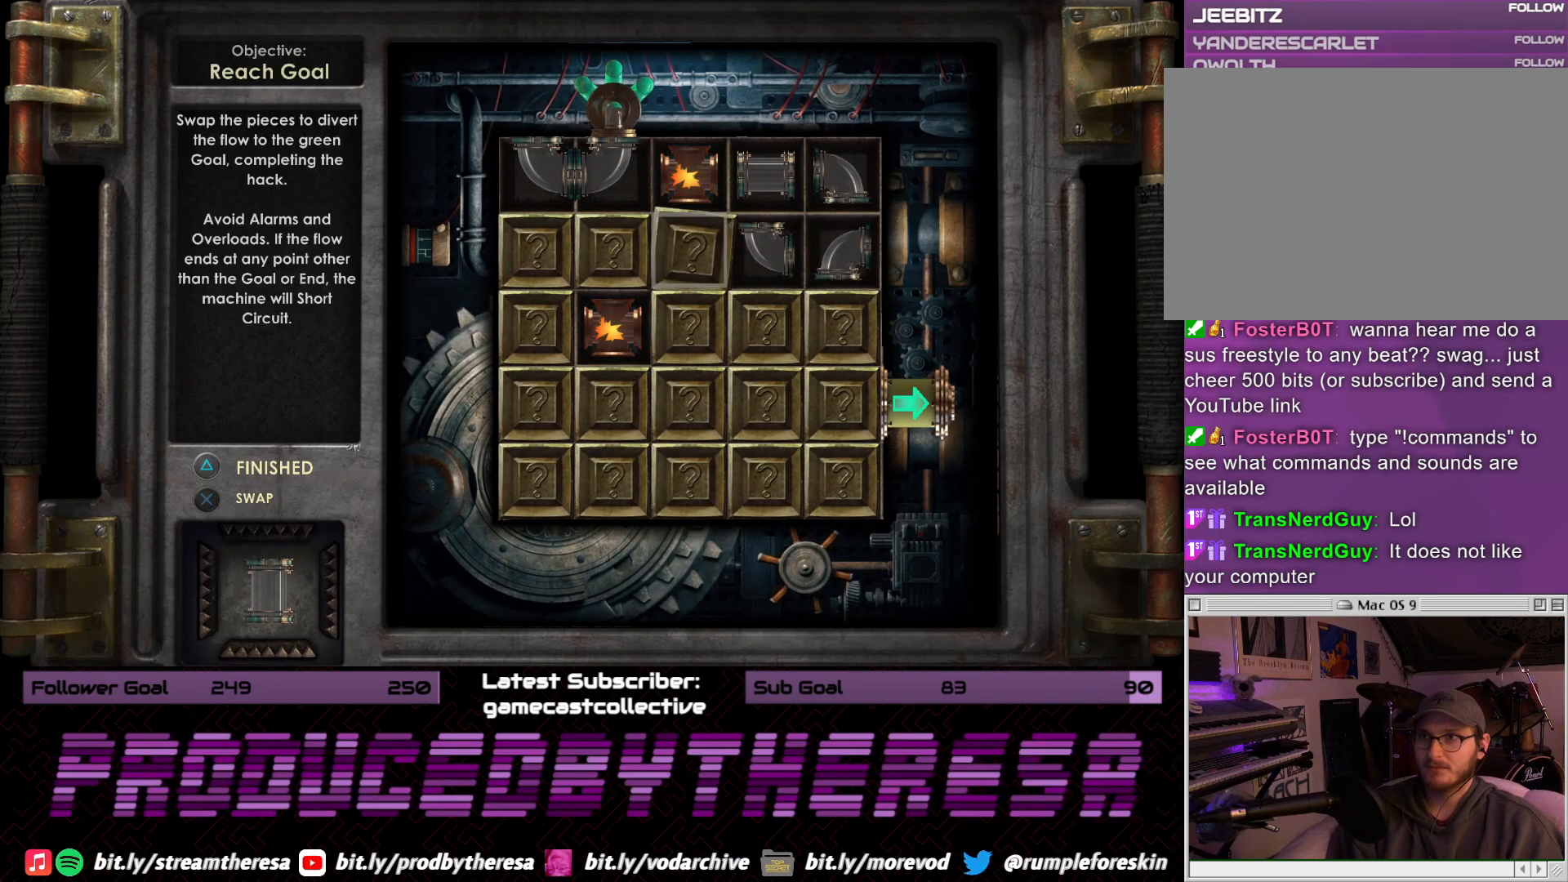
{"buttons": ["CROSS"], "left_stick": "center", "right_stick": "center", "events": [[83, "CROSS", "up"], [317, "DPAD_RIGHT", "down"], [433, "CROSS", "down"], [450, "DPAD_RIGHT", "up"]]}
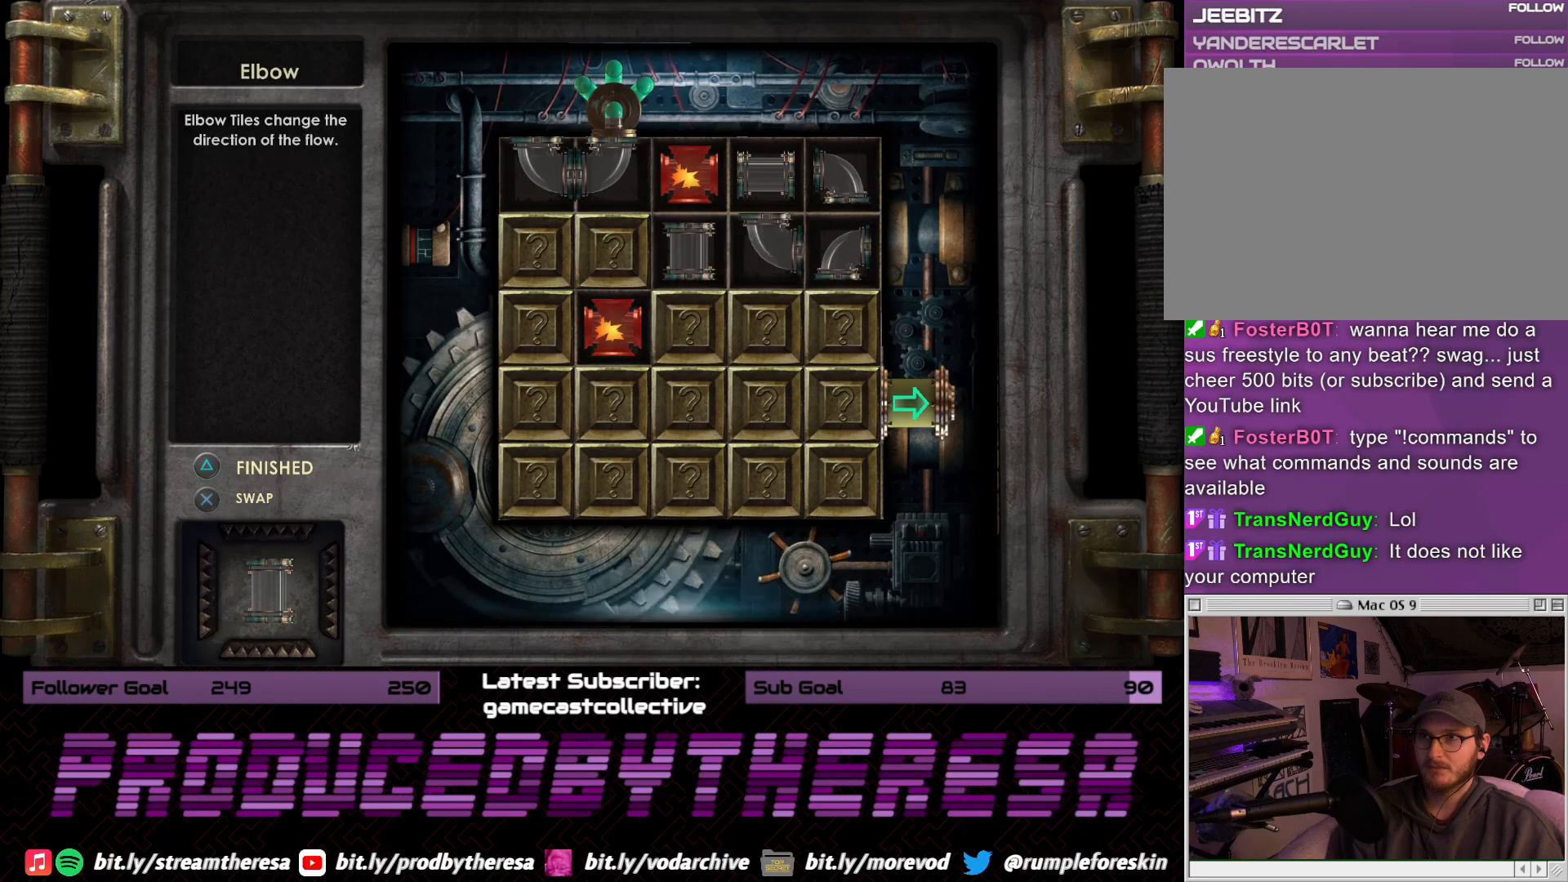
{"buttons": [], "left_stick": "center", "right_stick": "center", "events": [[83, "CROSS", "up"]]}
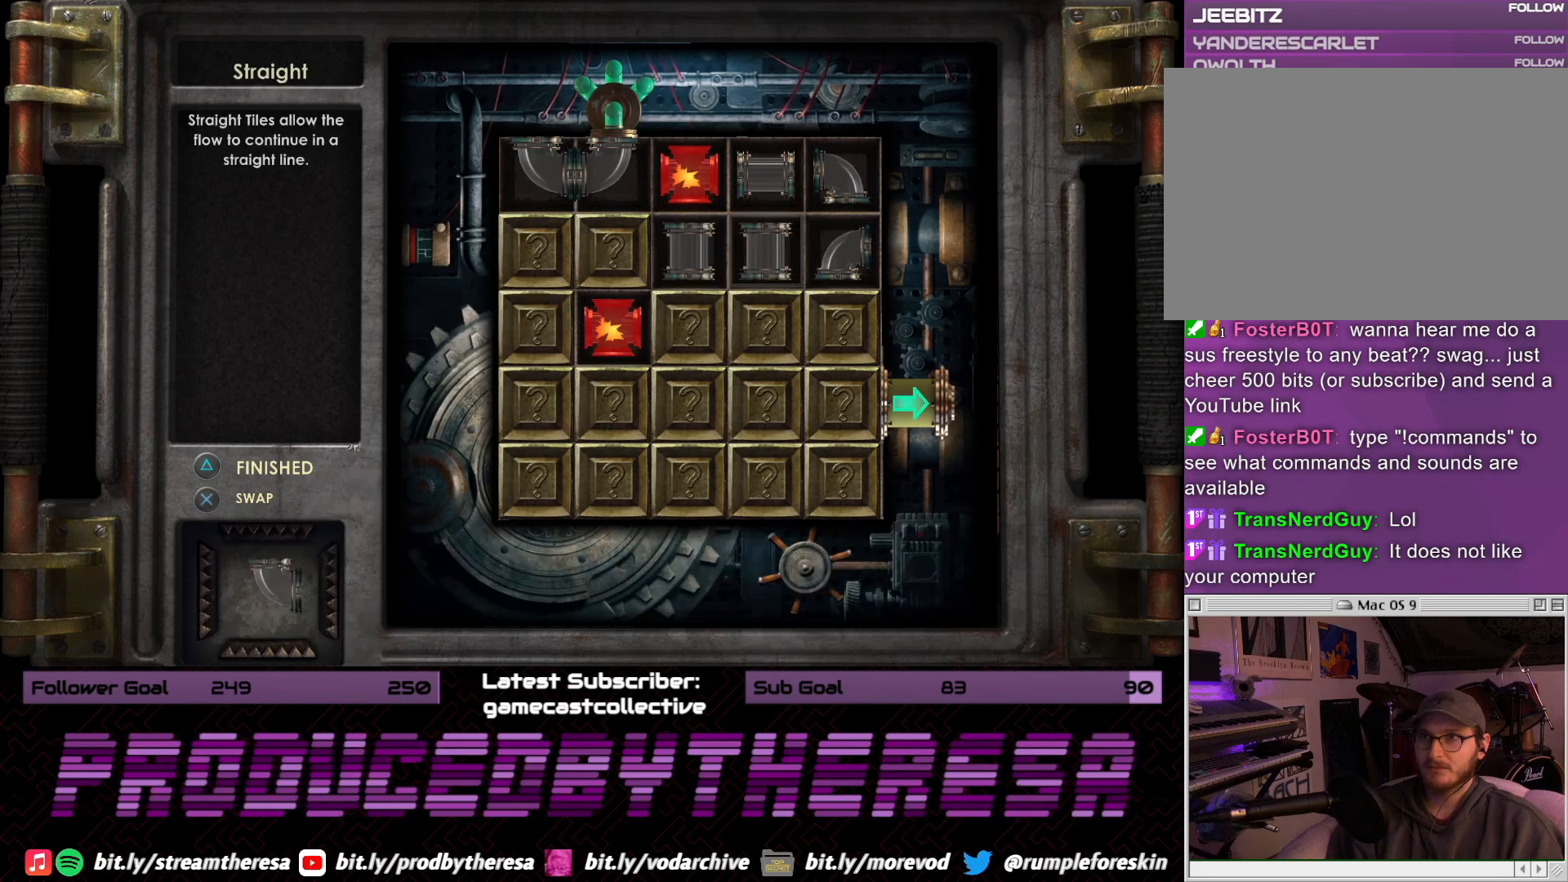
{"buttons": [], "left_stick": "center", "right_stick": "center", "events": [[50, "DPAD_LEFT", "down"], [150, "DPAD_LEFT", "up"], [233, "DPAD_LEFT", "down"], [333, "CROSS", "down"], [350, "DPAD_LEFT", "up"], [467, "CROSS", "up"]]}
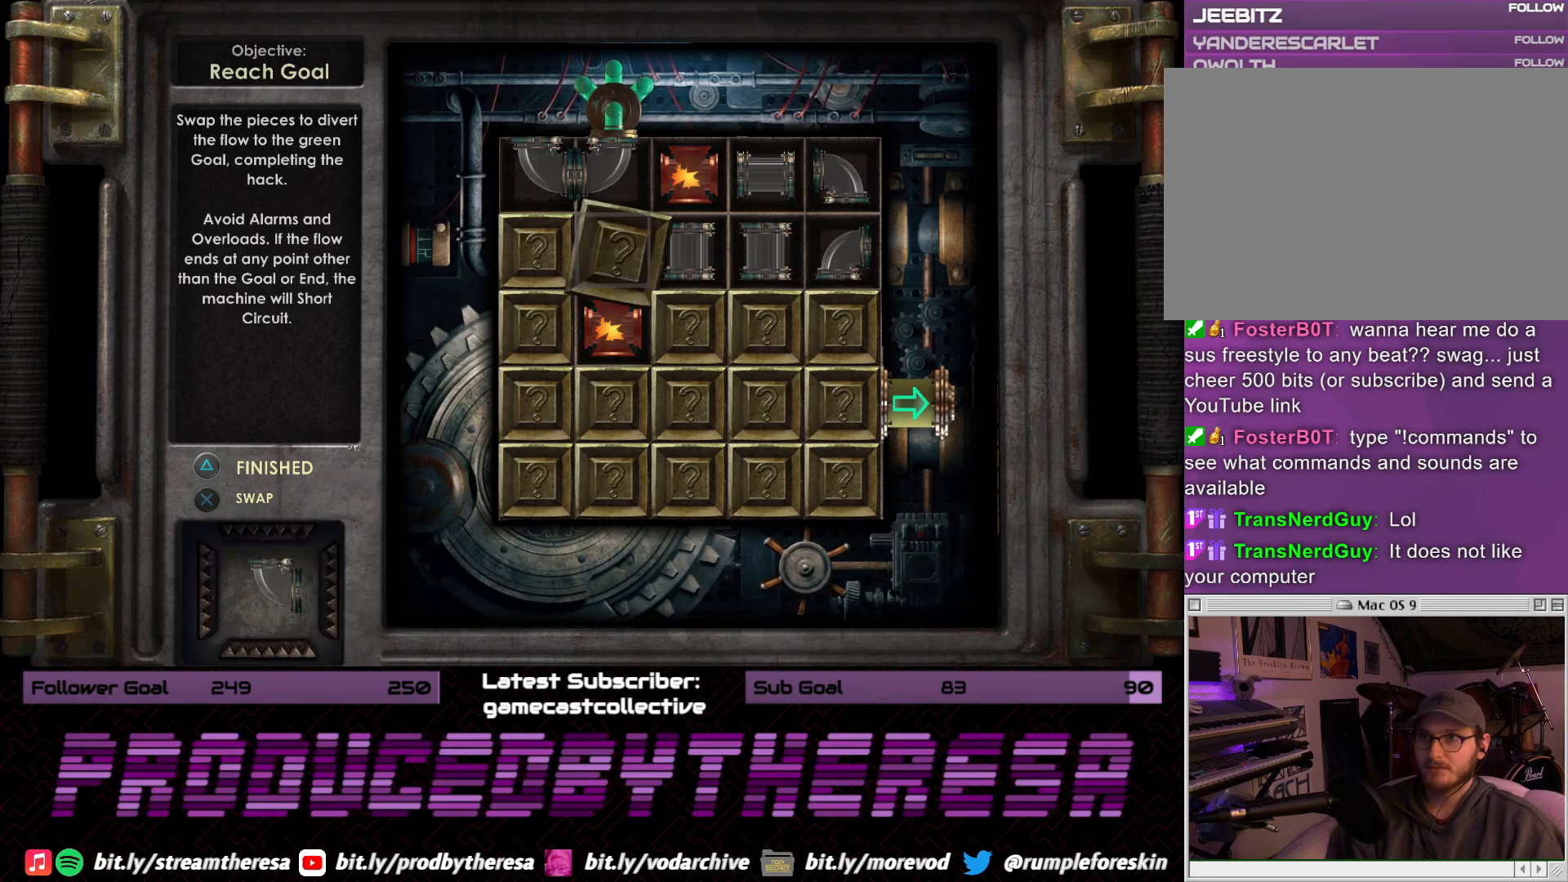
{"buttons": ["CROSS"], "left_stick": "center", "right_stick": "center", "events": [[283, "DPAD_RIGHT", "down"], [400, "CROSS", "down"], [417, "DPAD_RIGHT", "up"]]}
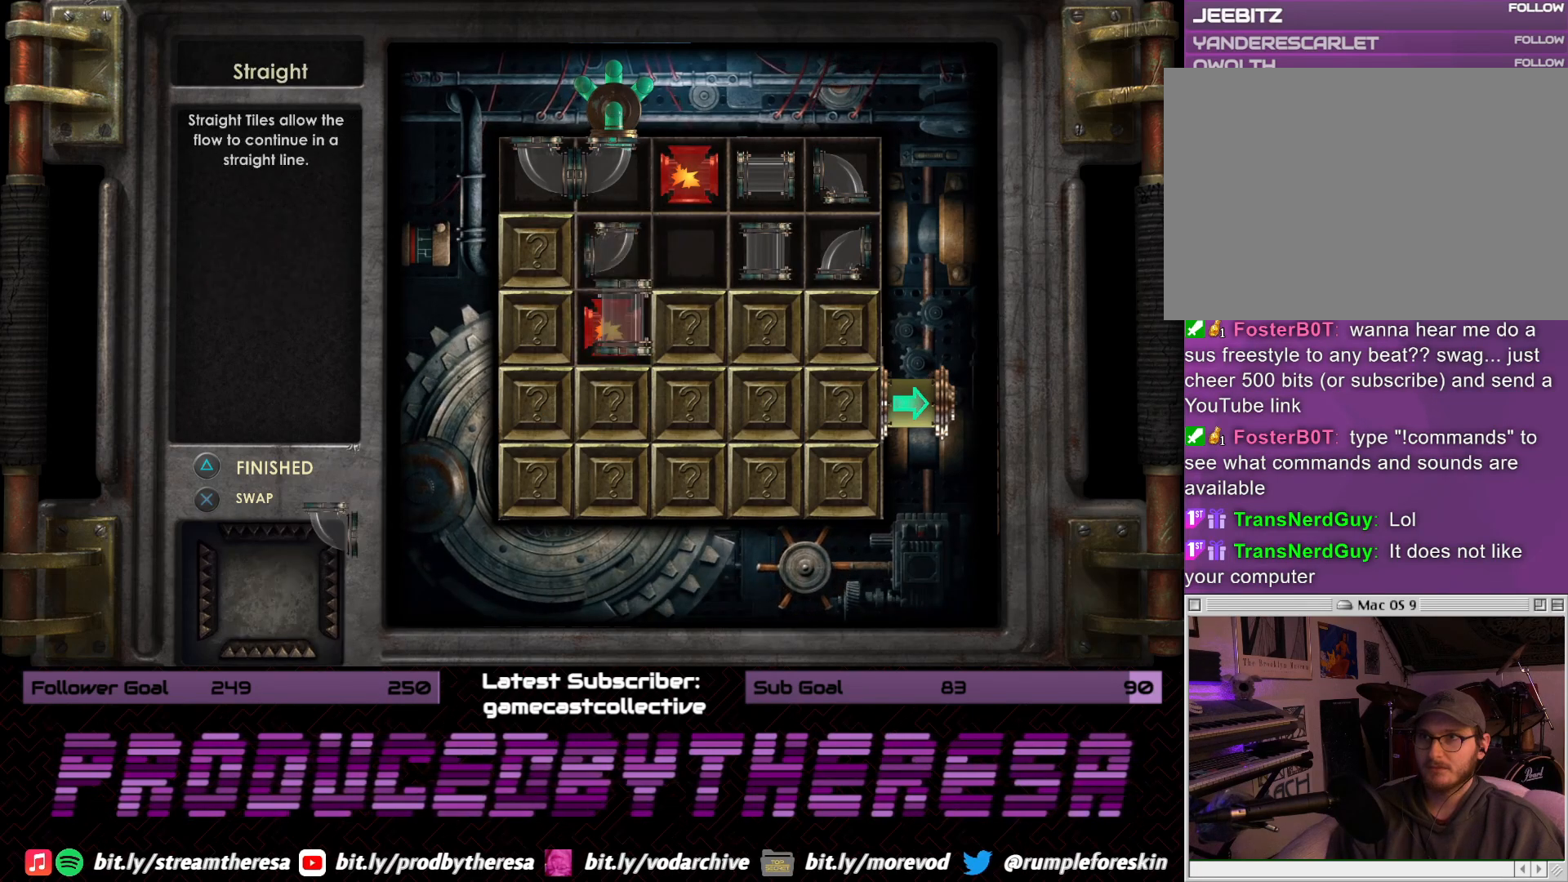
{"buttons": ["DPAD_LEFT"], "left_stick": "center", "right_stick": "center", "events": [[50, "CROSS", "up"], [483, "DPAD_LEFT", "down"]]}
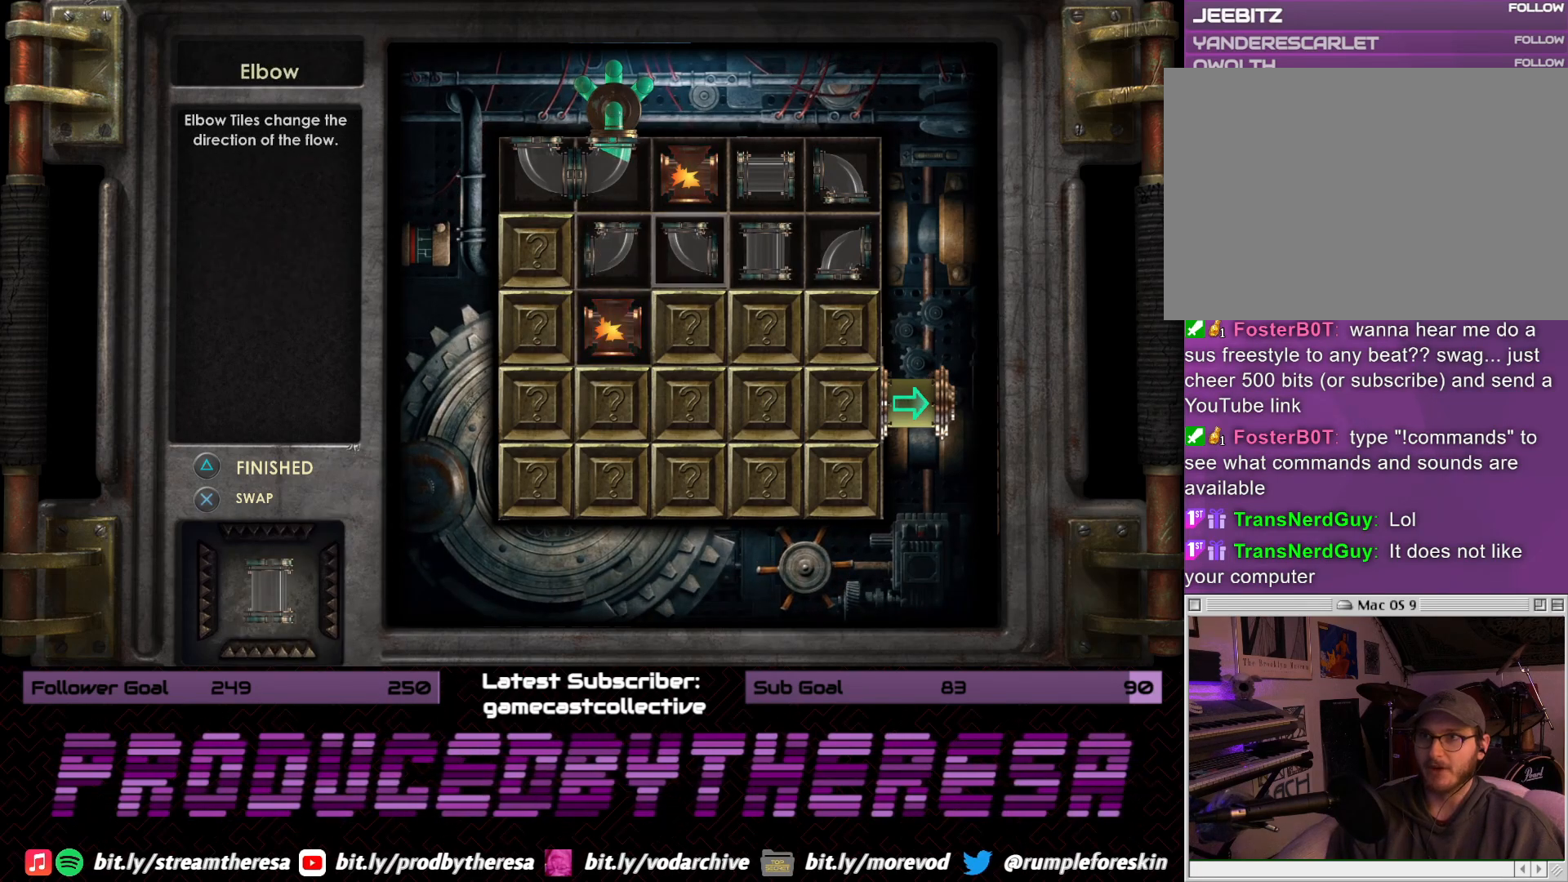
{"buttons": ["CROSS"], "left_stick": "center", "right_stick": "center", "events": [[100, "DPAD_LEFT", "up"], [183, "DPAD_LEFT", "down"], [317, "DPAD_LEFT", "up"], [383, "CROSS", "down"]]}
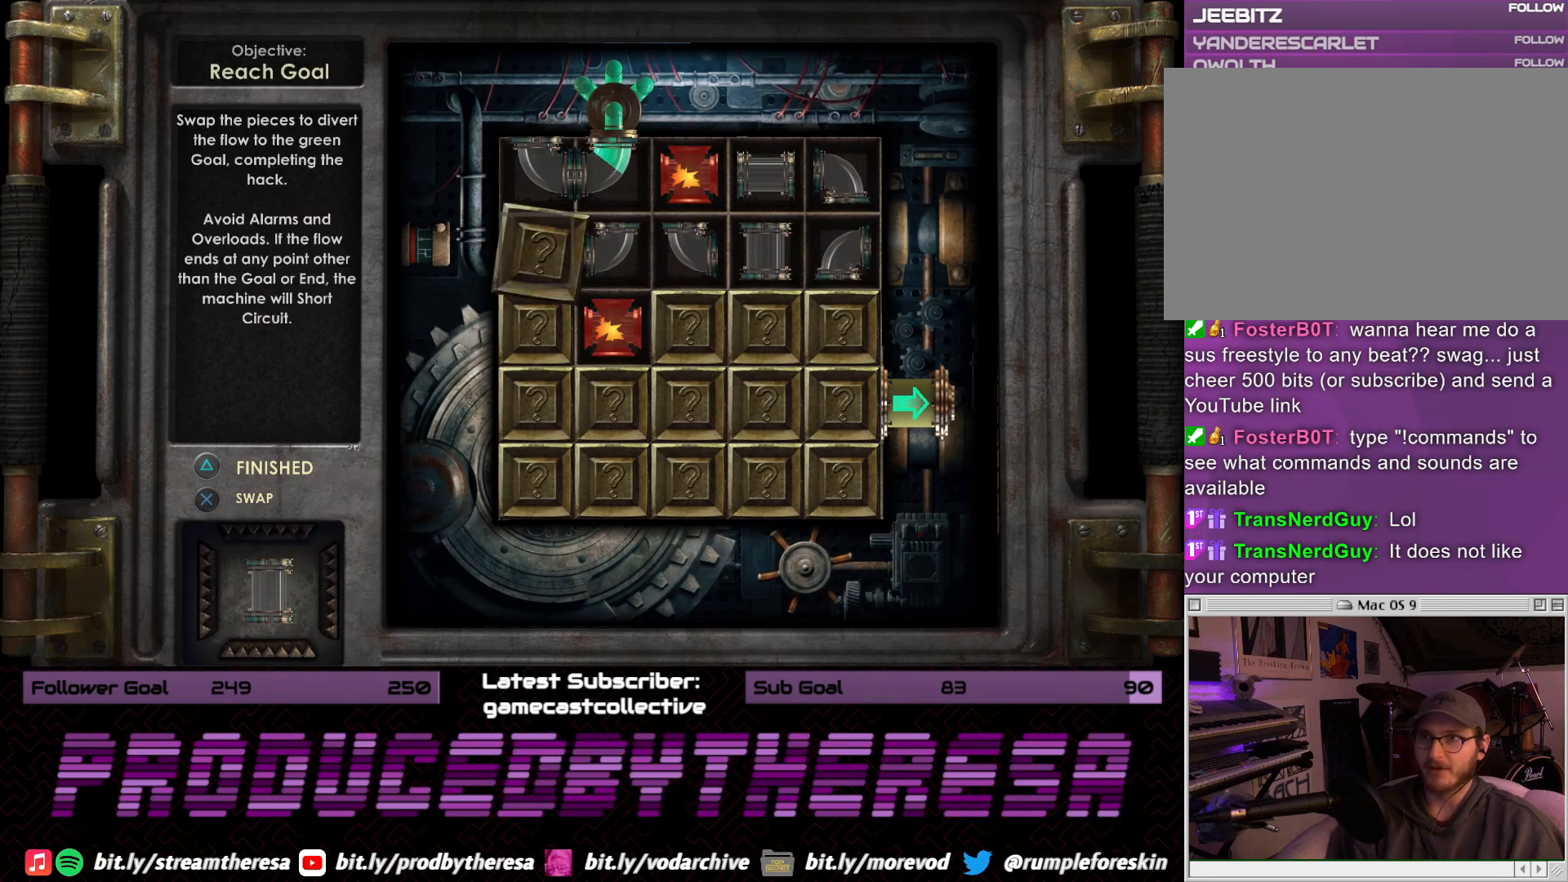
{"buttons": [], "left_stick": "center", "right_stick": "center", "events": [[50, "CROSS", "up"]]}
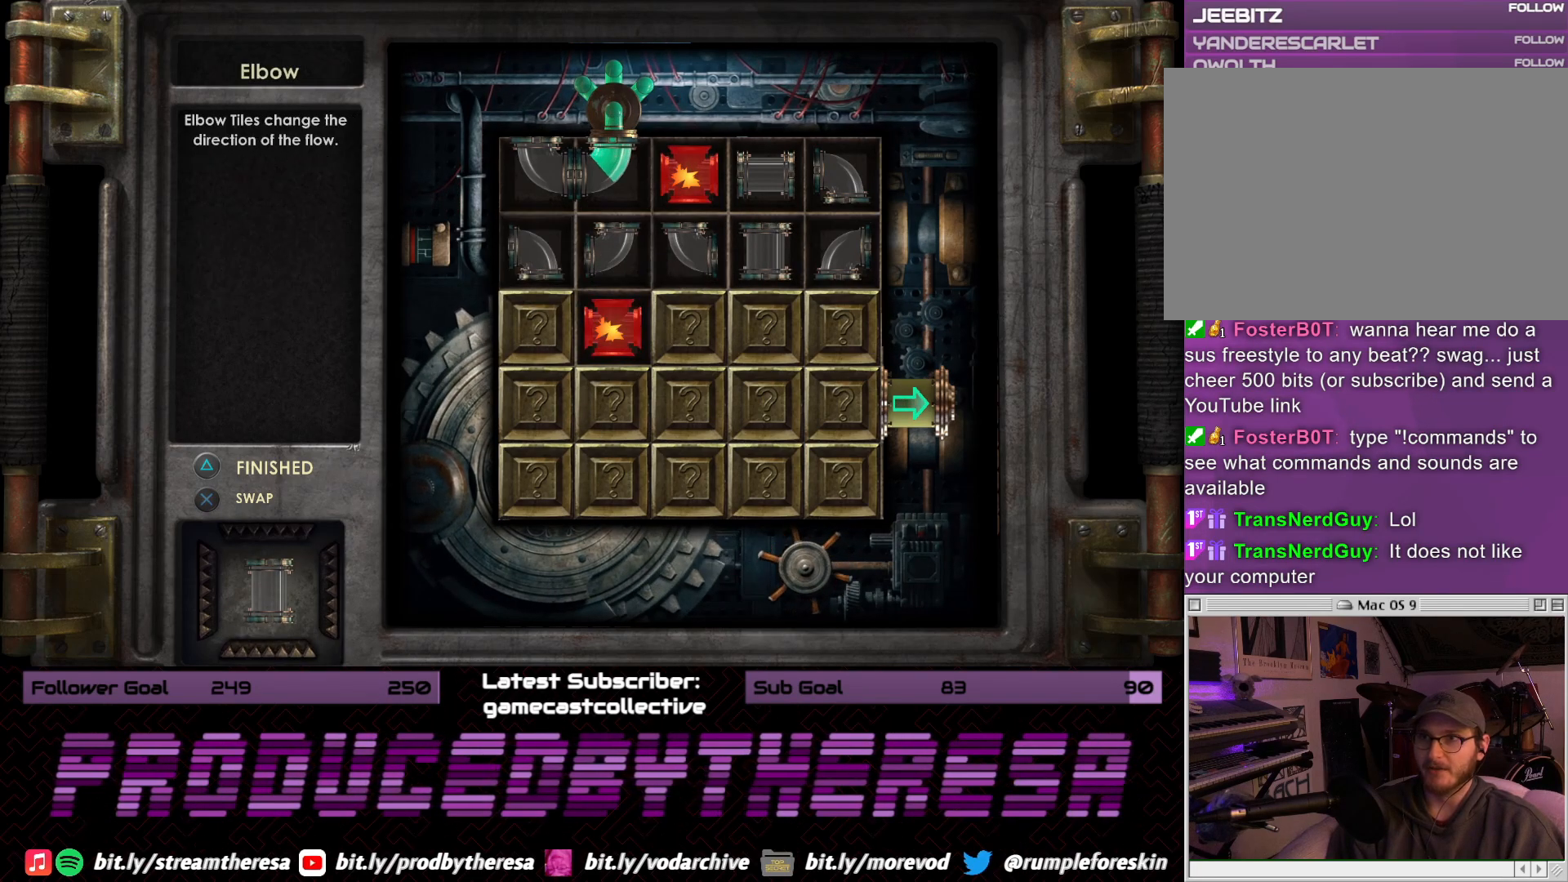
{"buttons": ["DPAD_RIGHT"], "left_stick": "center", "right_stick": "center", "events": [[67, "DPAD_RIGHT", "down"], [183, "DPAD_RIGHT", "up"], [267, "DPAD_RIGHT", "down"], [383, "DPAD_RIGHT", "up"], [483, "DPAD_RIGHT", "down"]]}
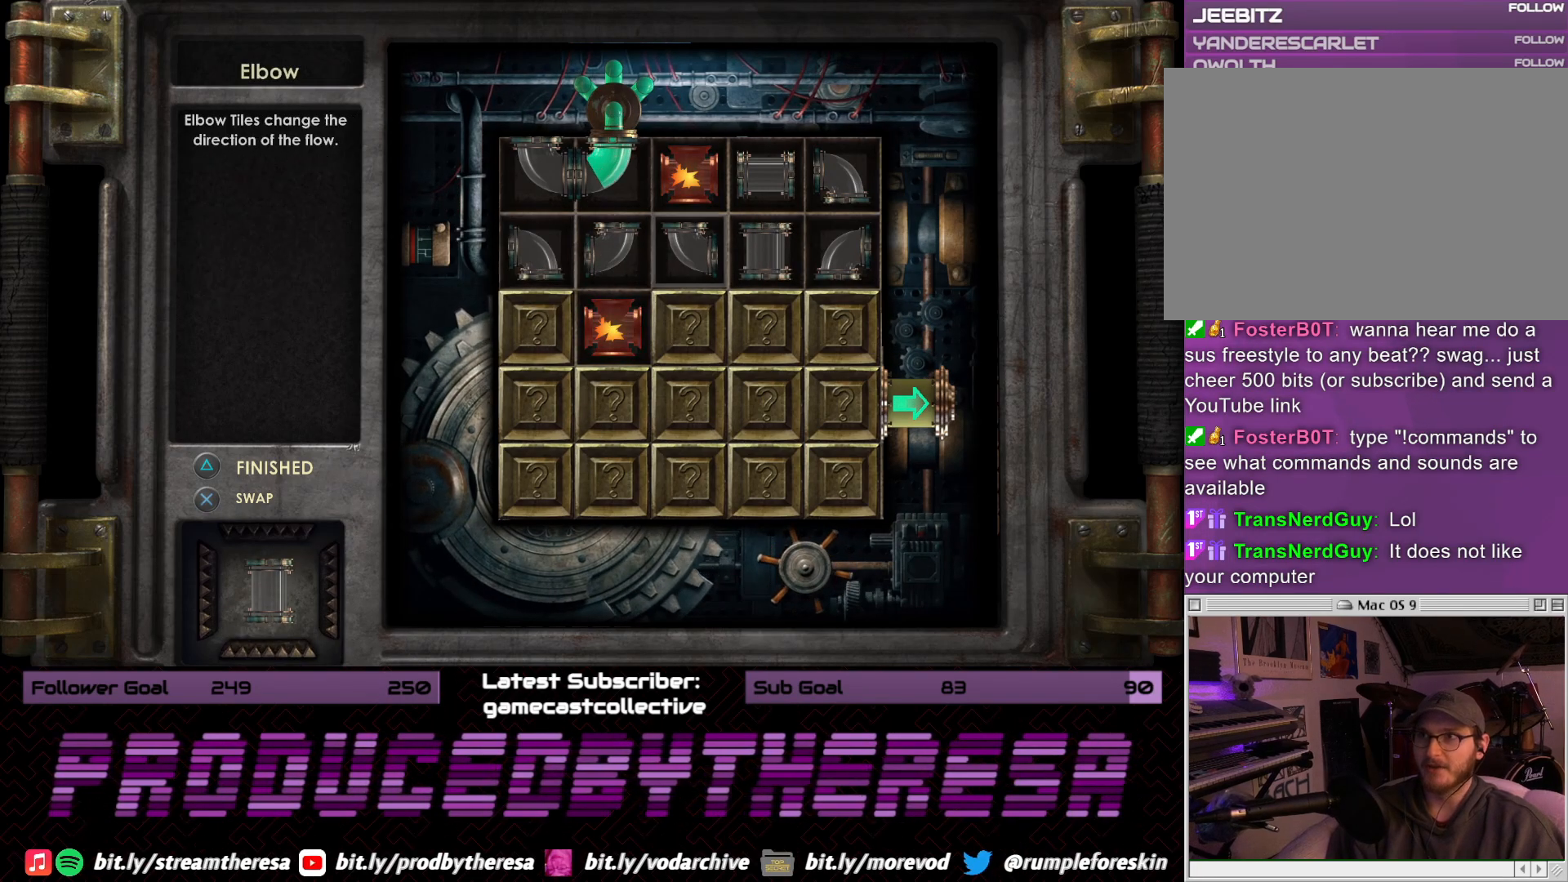
{"buttons": [], "left_stick": "center", "right_stick": "center", "events": [[67, "DPAD_RIGHT", "up"]]}
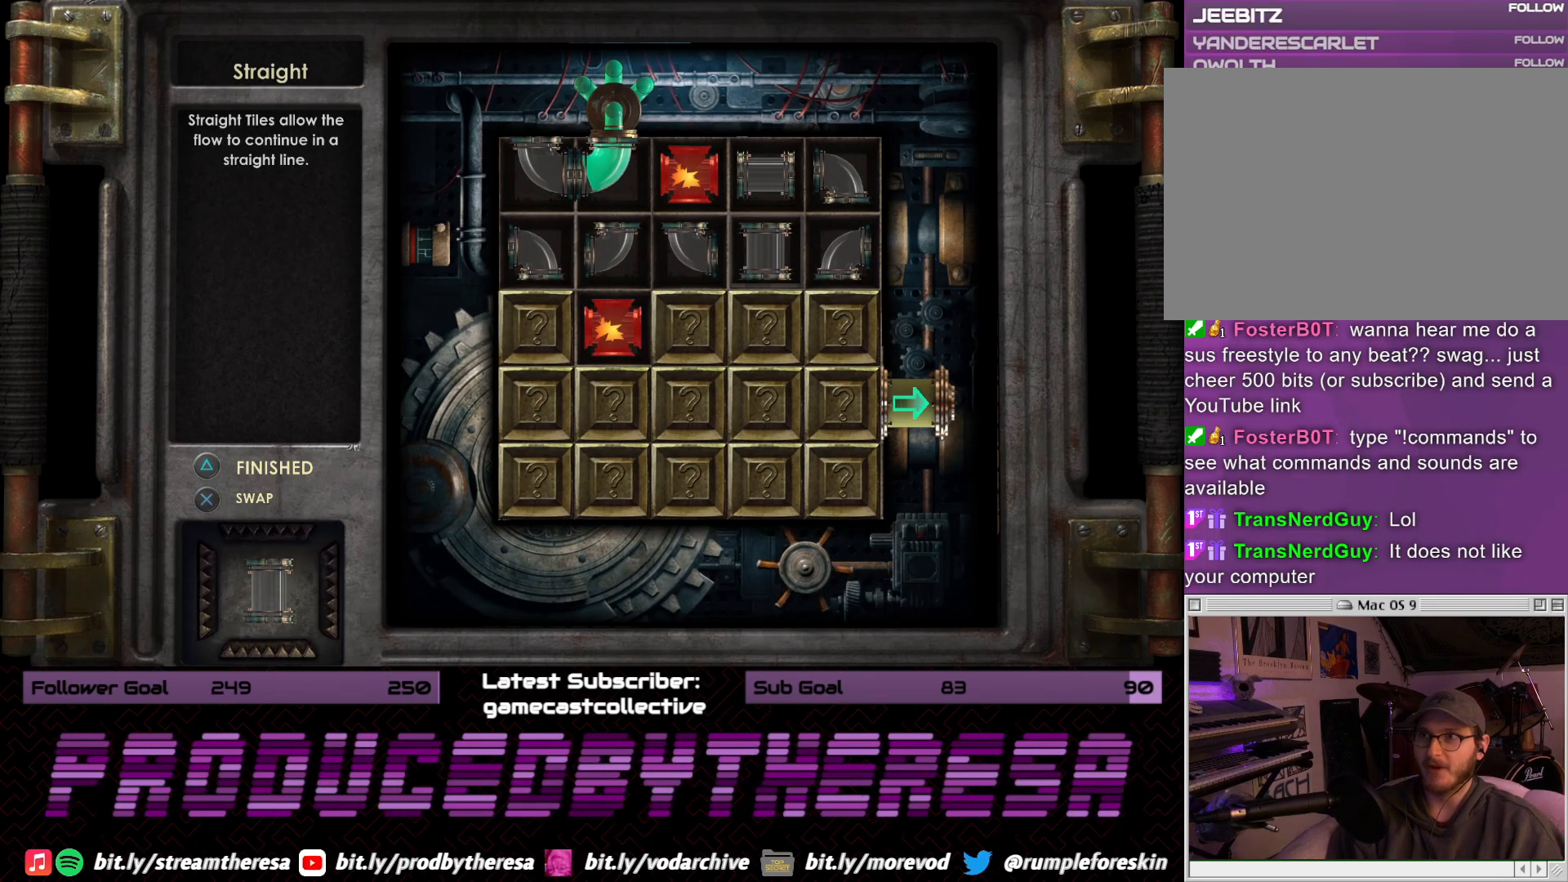
{"buttons": [], "left_stick": "center", "right_stick": "center", "events": [[33, "DPAD_RIGHT", "down"], [100, "DPAD_RIGHT", "up"], [250, "DPAD_DOWN", "down"], [350, "DPAD_DOWN", "up"]]}
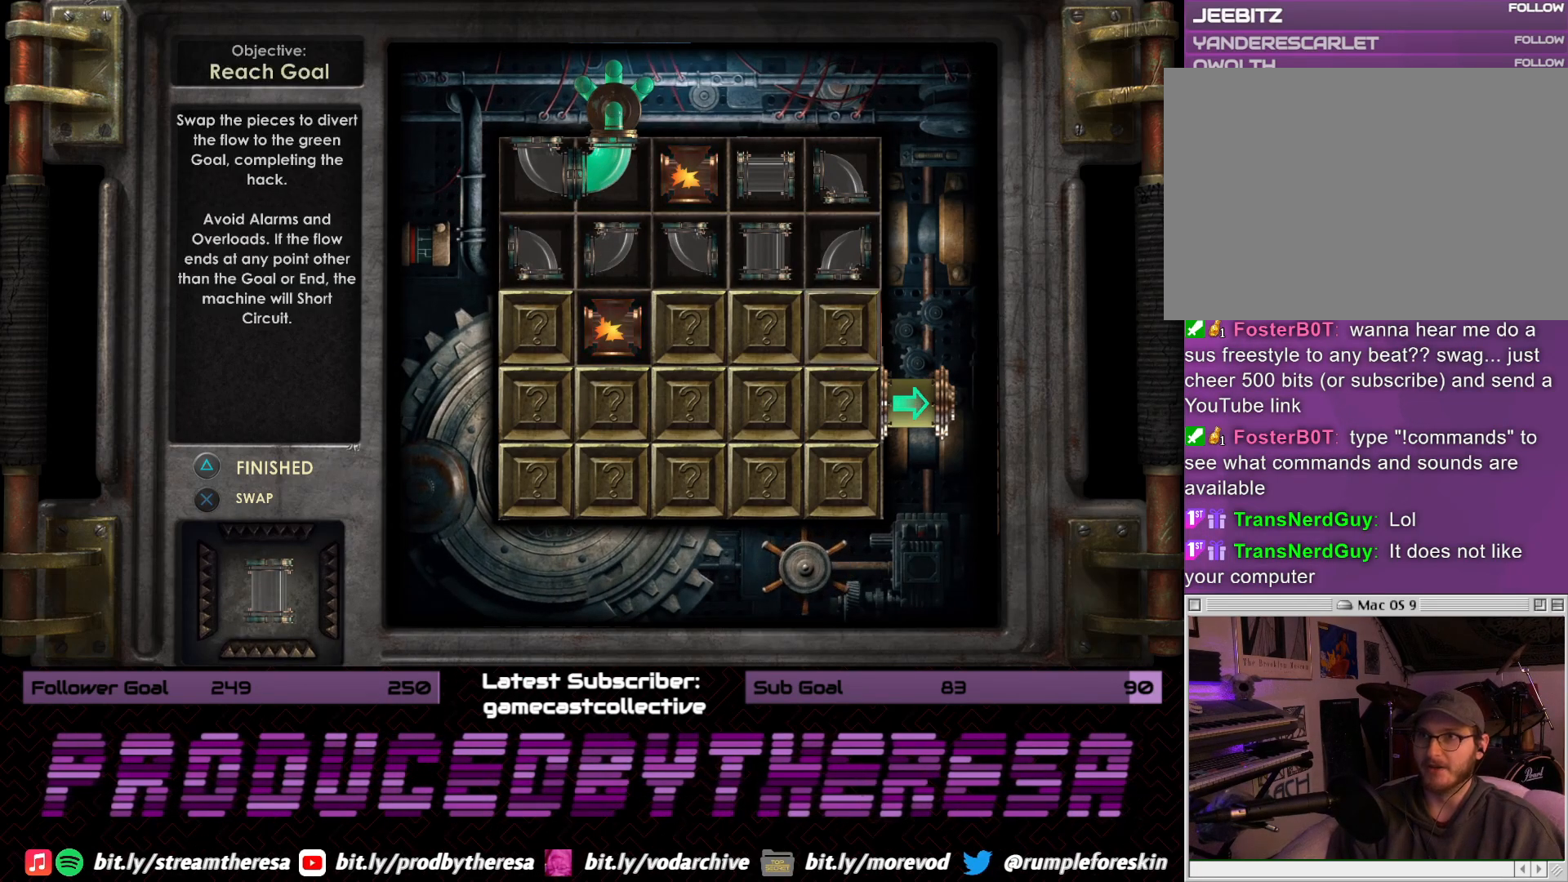
{"buttons": ["DPAD_UP"], "left_stick": "center", "right_stick": "center", "events": [[17, "DPAD_LEFT", "down"], [100, "DPAD_LEFT", "up"], [300, "DPAD_RIGHT", "down"], [383, "DPAD_RIGHT", "up"], [467, "DPAD_UP", "down"]]}
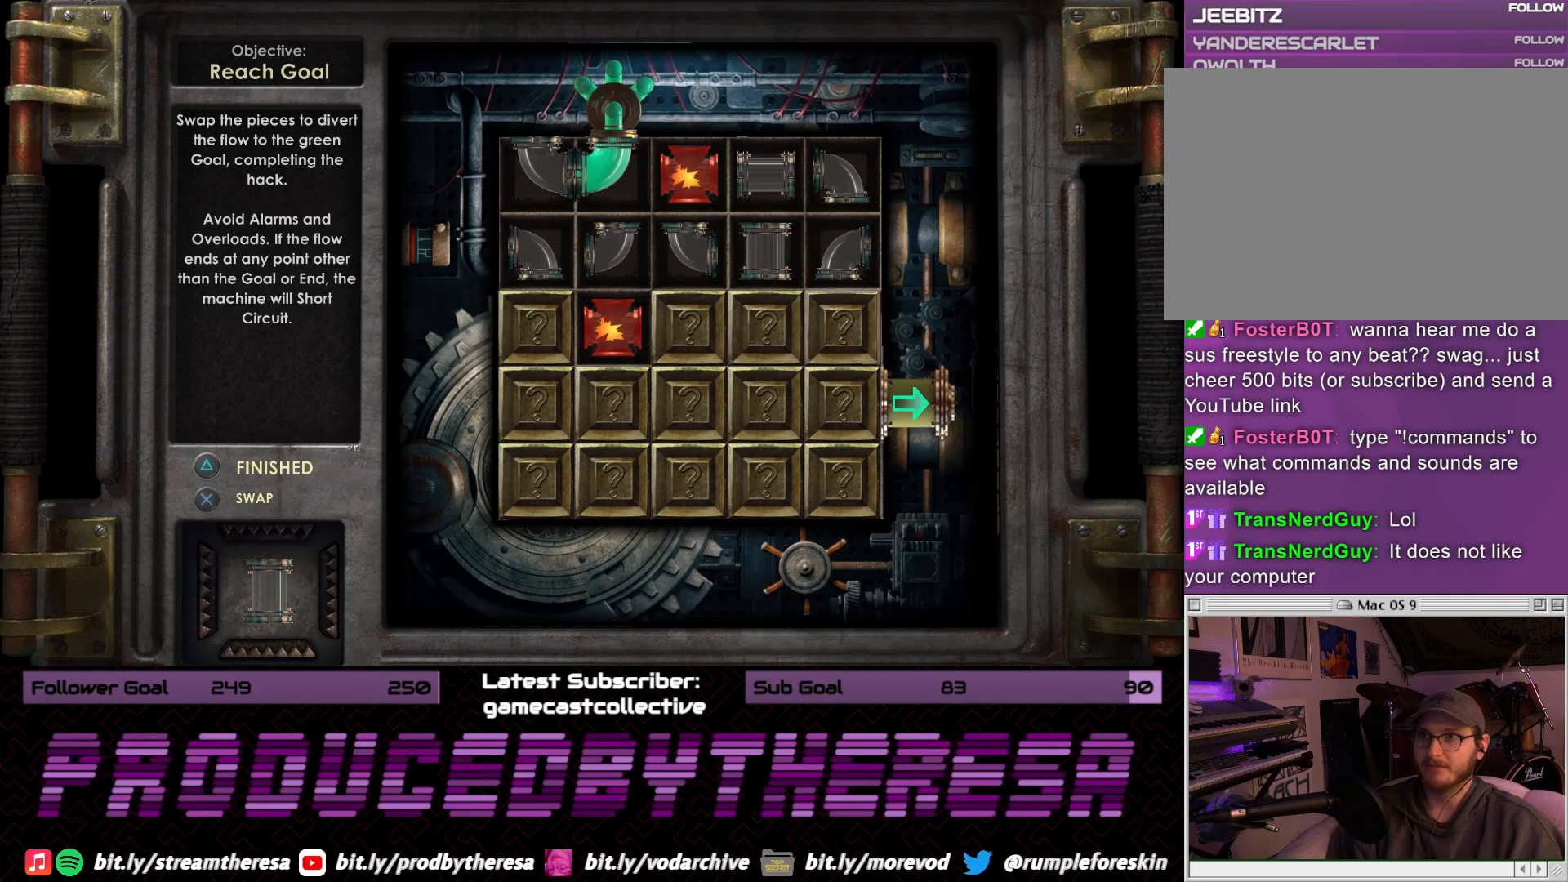
{"buttons": [], "left_stick": "center", "right_stick": "center", "events": [[33, "CROSS", "down"], [67, "DPAD_UP", "up"], [167, "CROSS", "up"]]}
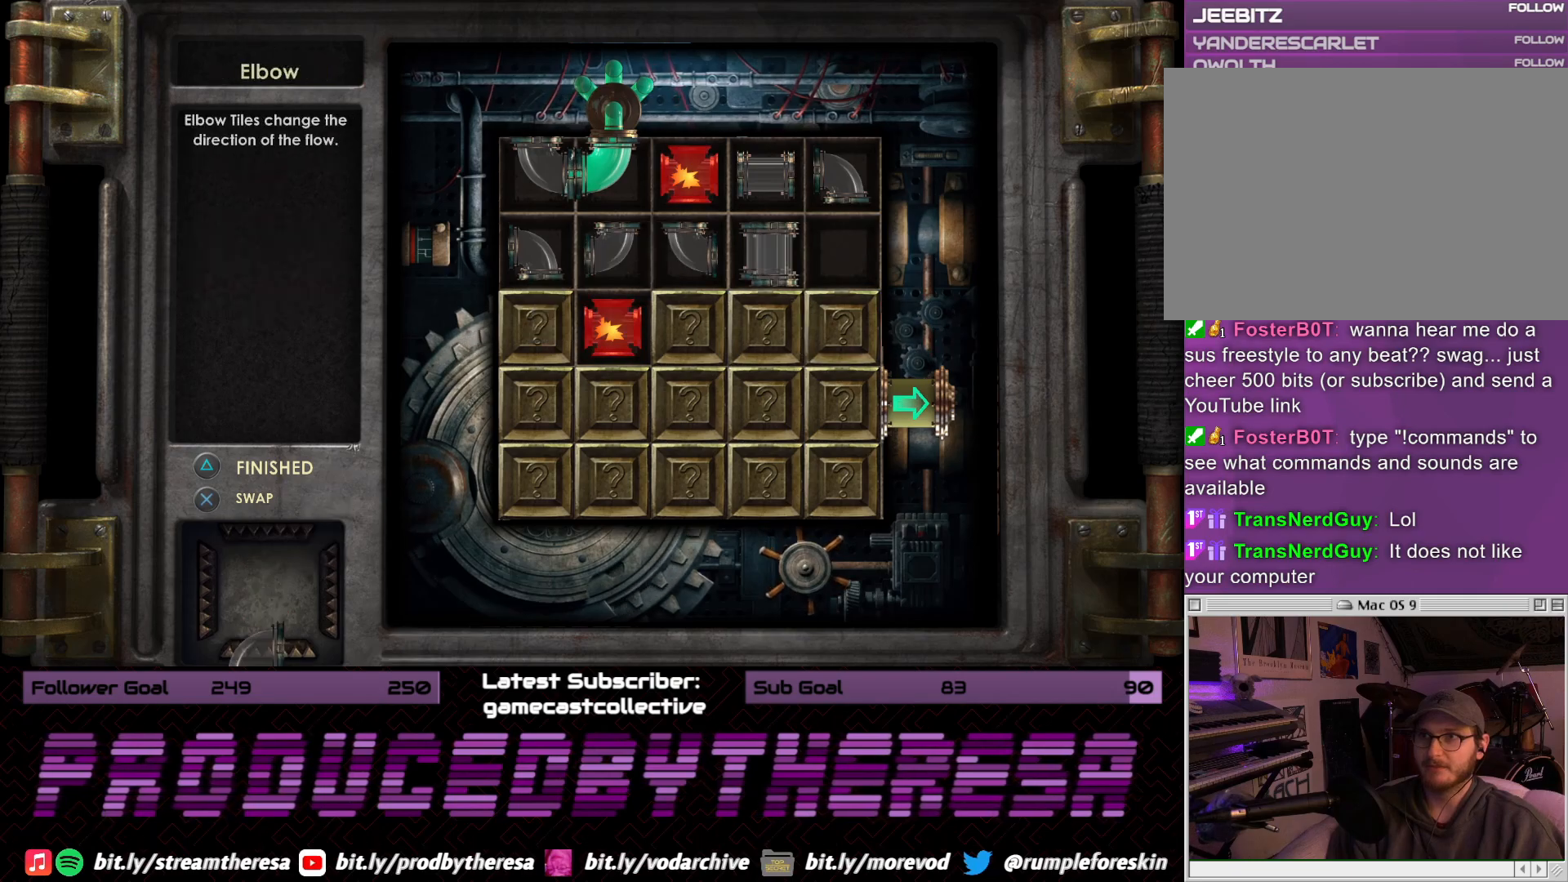
{"buttons": [], "left_stick": "center", "right_stick": "center", "events": []}
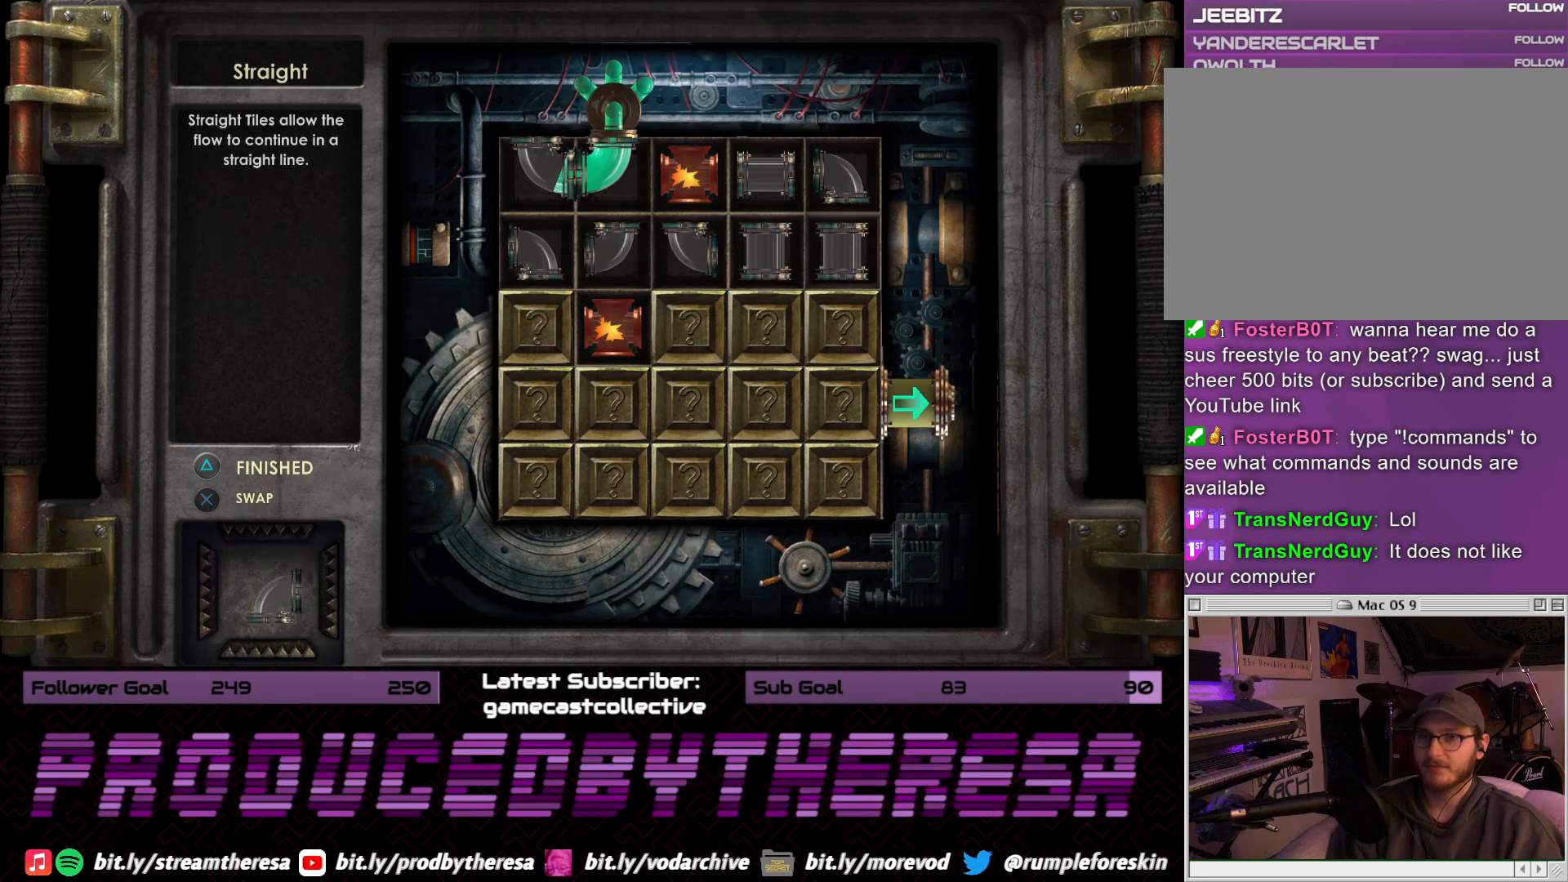
{"buttons": [], "left_stick": "center", "right_stick": "center", "events": [[67, "TRIANGLE", "down"], [150, "TRIANGLE", "up"]]}
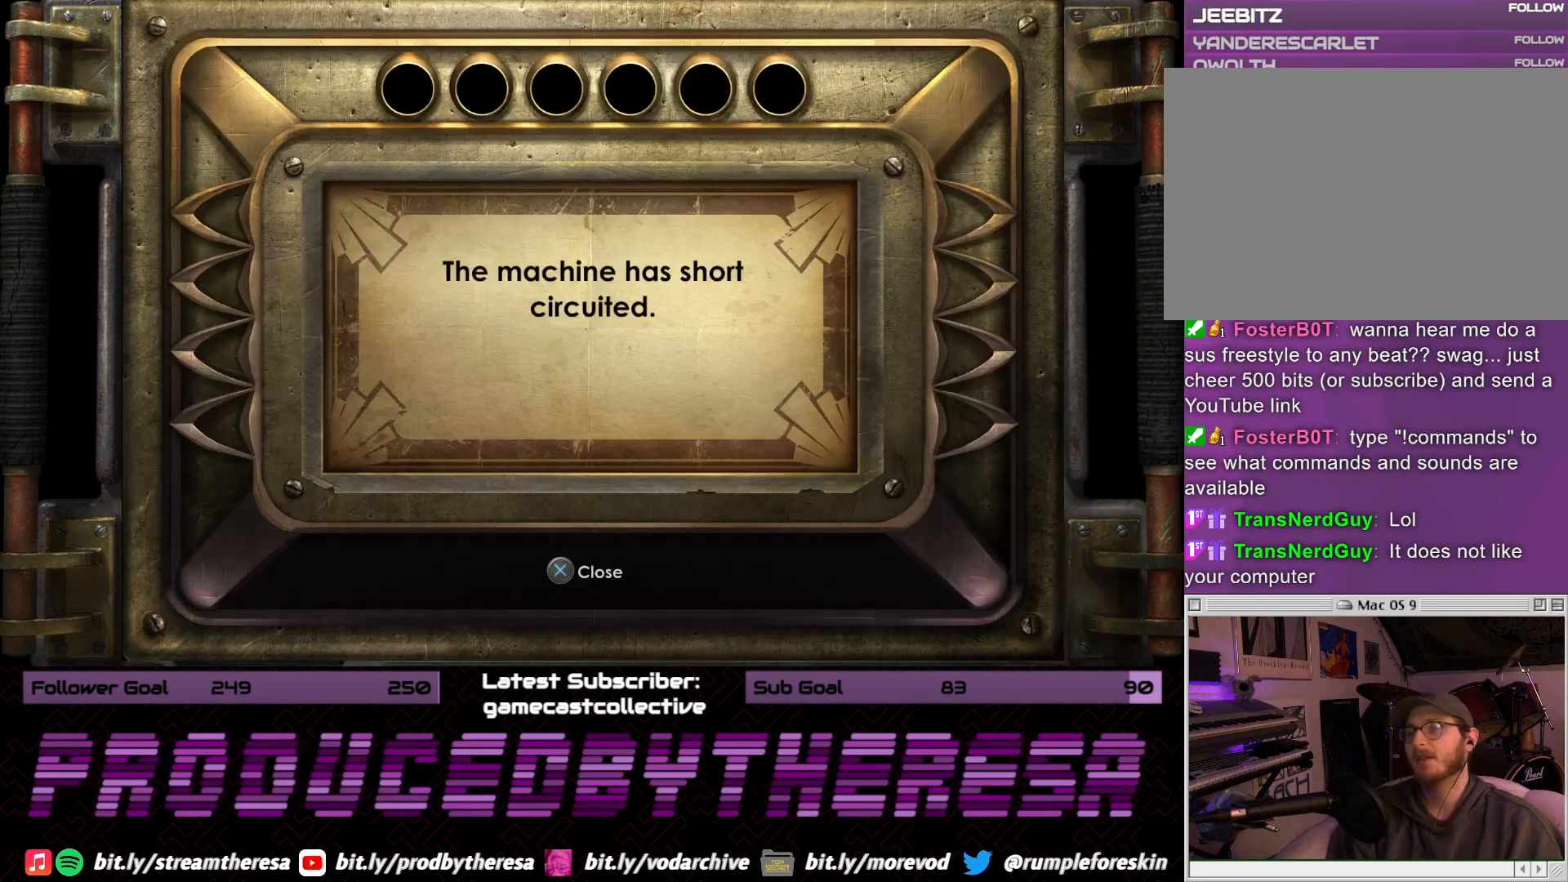
{"buttons": [], "left_stick": "center", "right_stick": "center", "events": []}
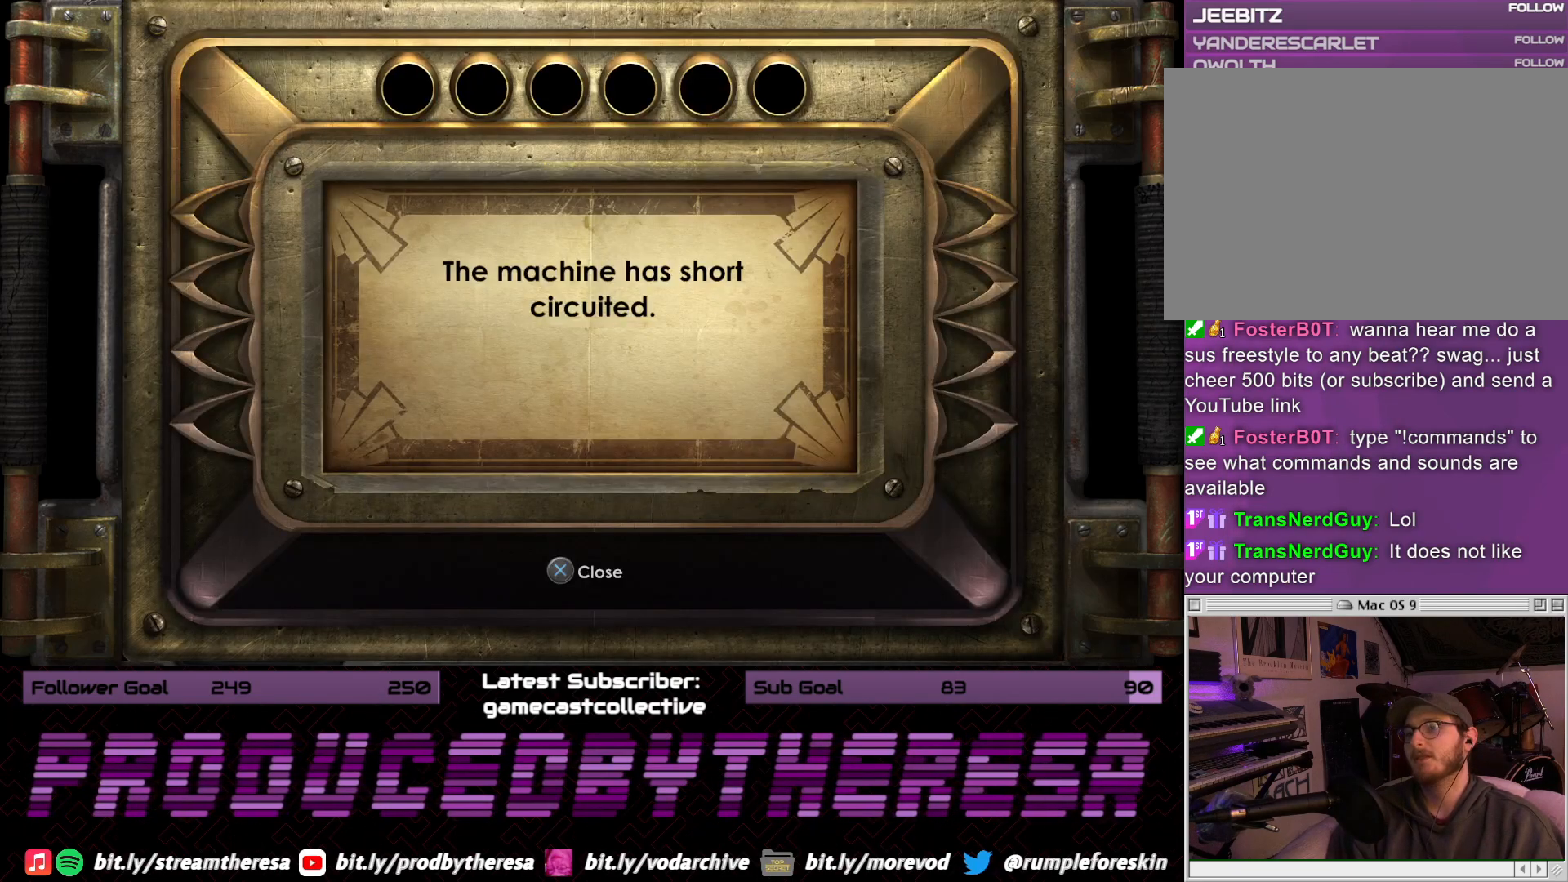
{"buttons": [], "left_stick": "center", "right_stick": "center", "events": []}
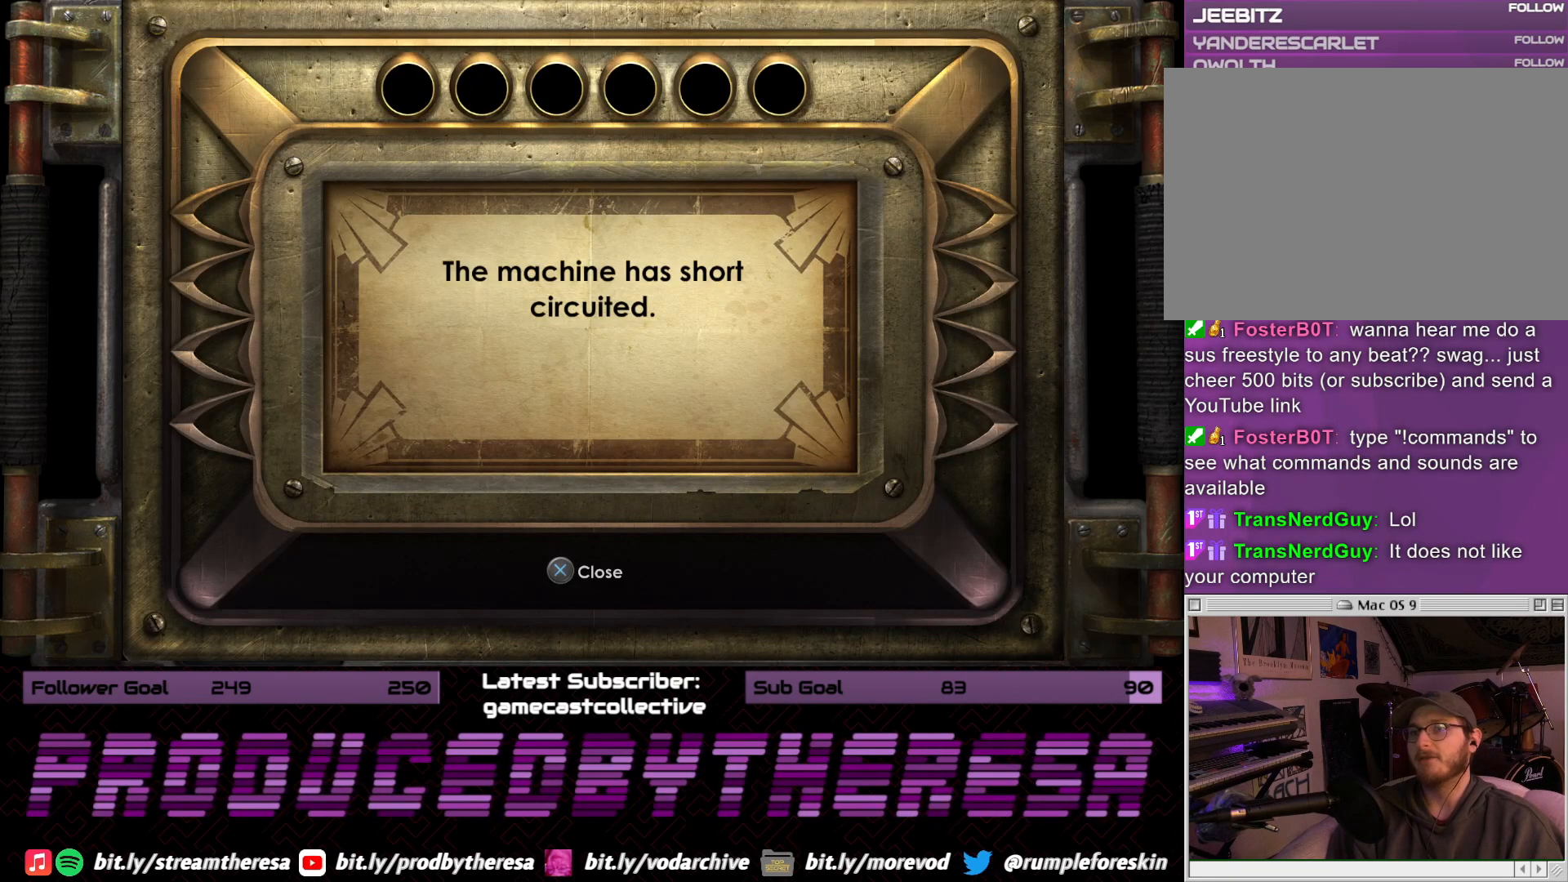
{"buttons": [], "left_stick": "center", "right_stick": "center", "events": [[17, "CROSS", "down"], [167, "CROSS", "up"]]}
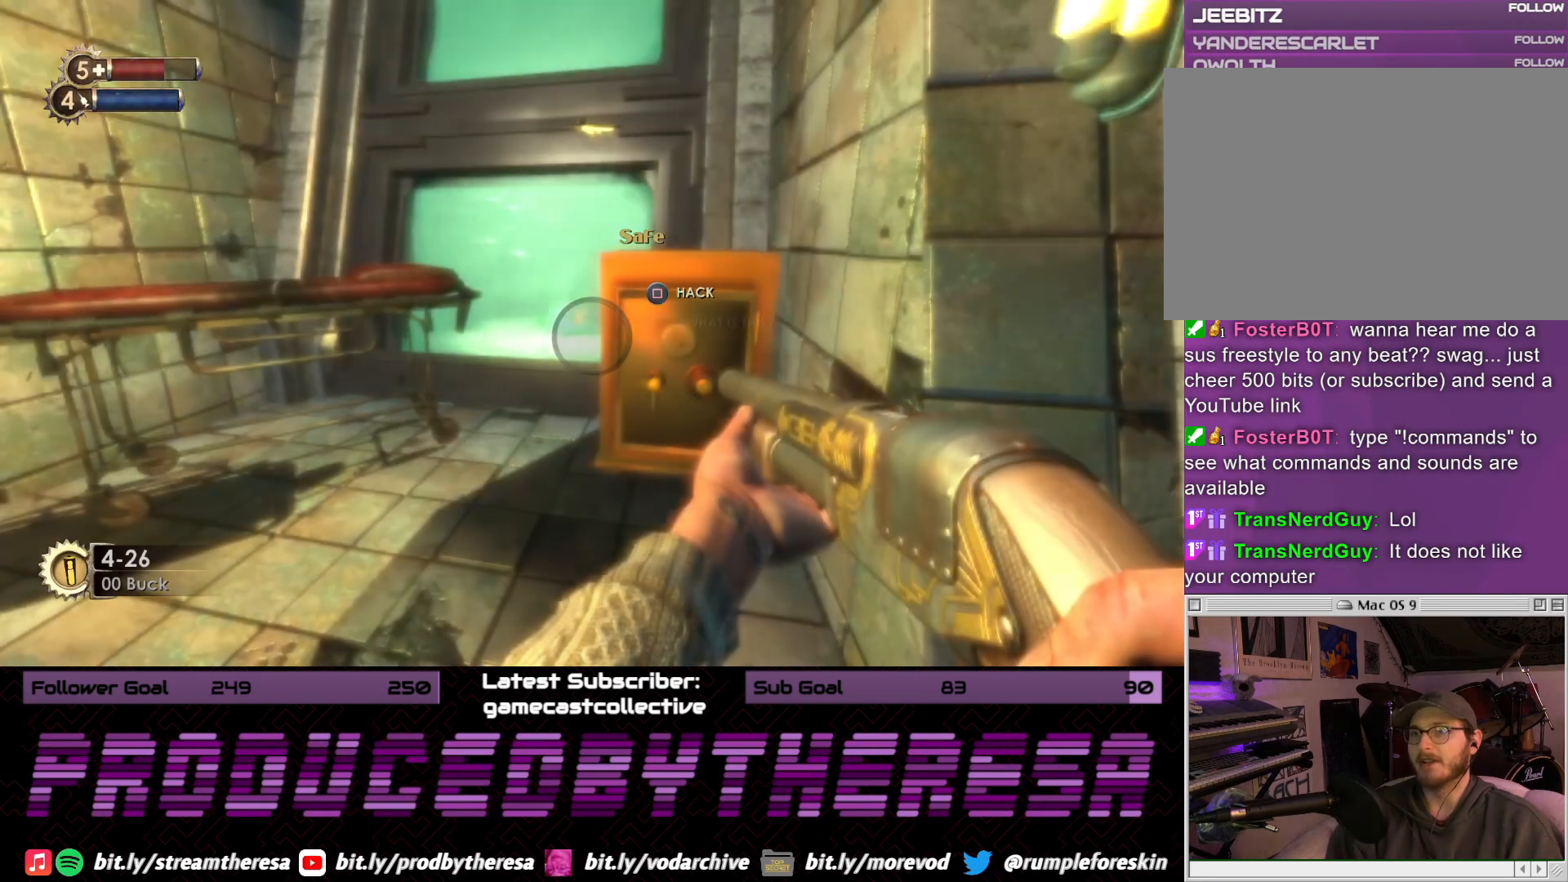
{"buttons": ["DPAD_DOWN"], "left_stick": "center", "right_stick": "center", "events": [[50, "START", "down"], [183, "START", "up"], [383, "DPAD_DOWN", "down"]]}
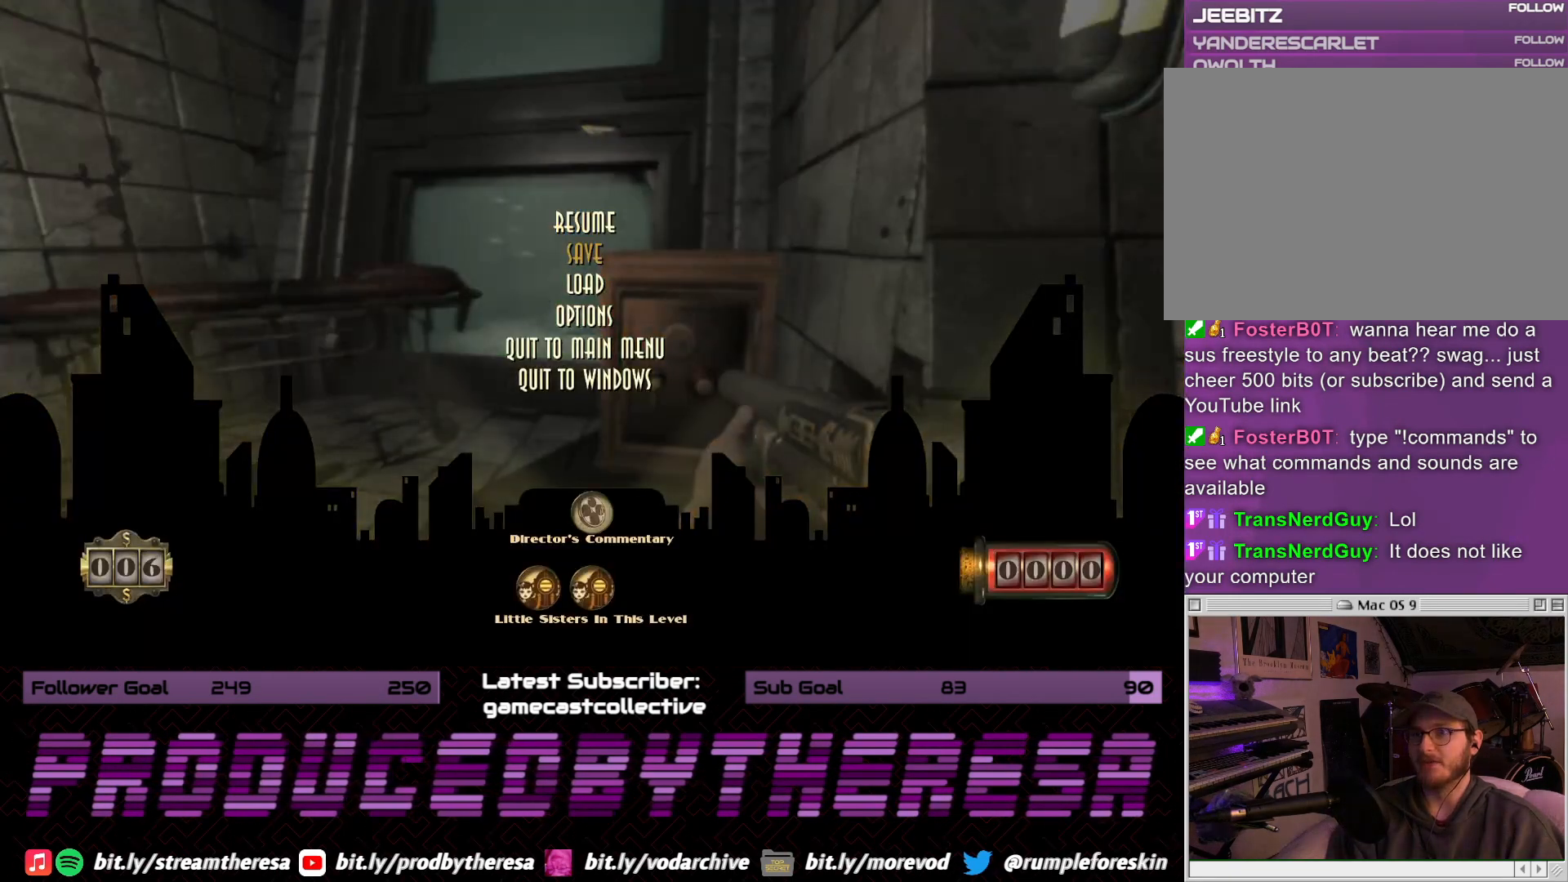
{"buttons": [], "left_stick": "center", "right_stick": "center", "events": [[17, "DPAD_DOWN", "up"], [100, "DPAD_DOWN", "down"], [217, "DPAD_DOWN", "up"], [233, "CROSS", "down"], [367, "CROSS", "up"]]}
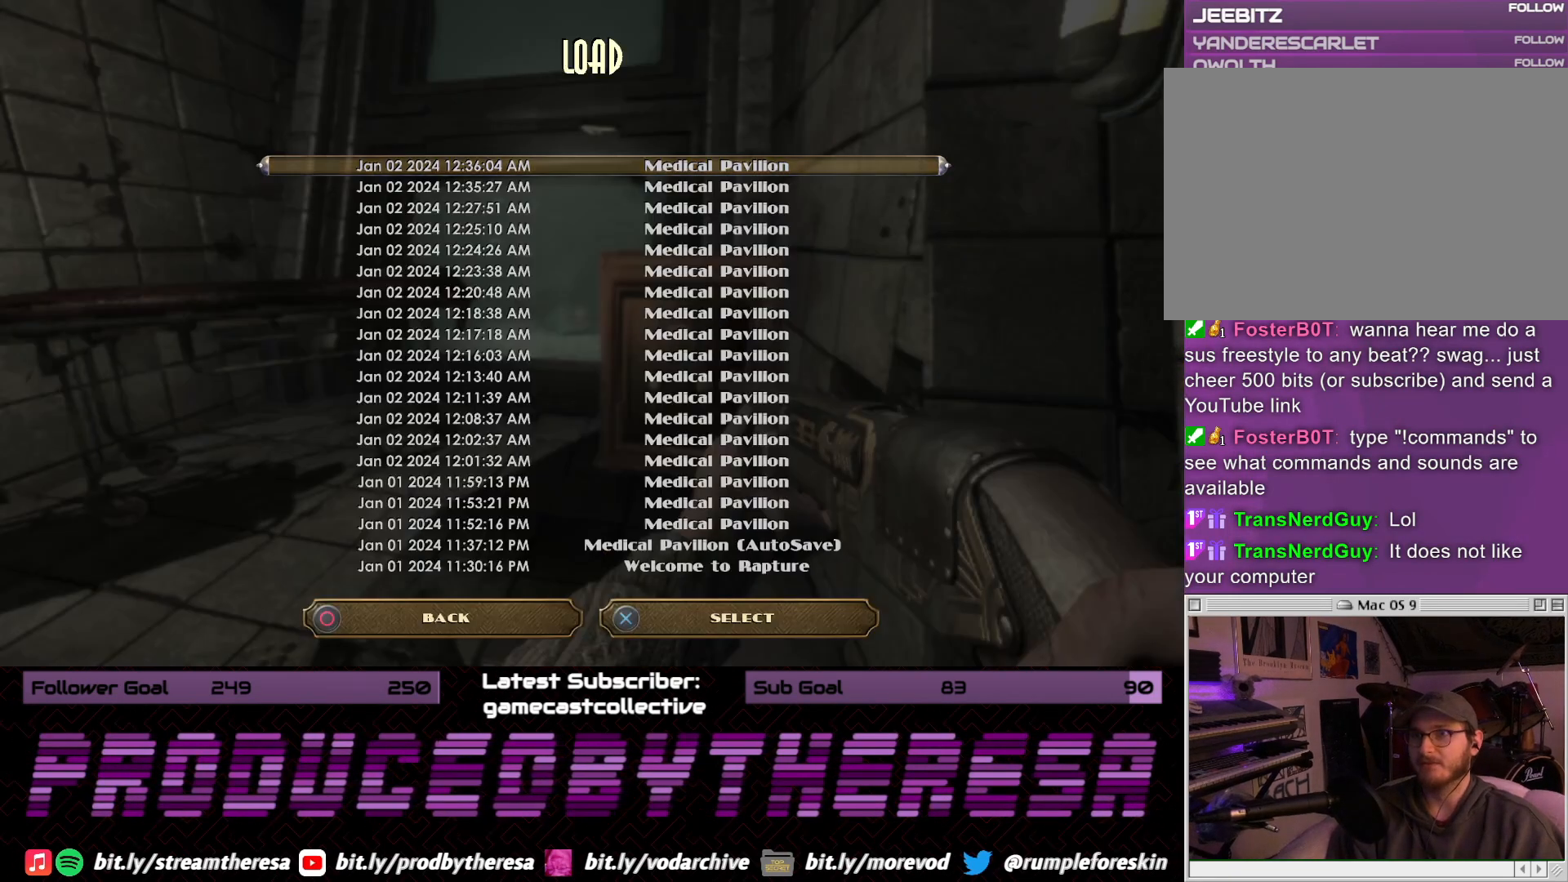
{"buttons": [], "left_stick": "center", "right_stick": "center", "events": [[17, "CROSS", "down"], [133, "CROSS", "up"], [317, "CROSS", "down"], [450, "CROSS", "up"]]}